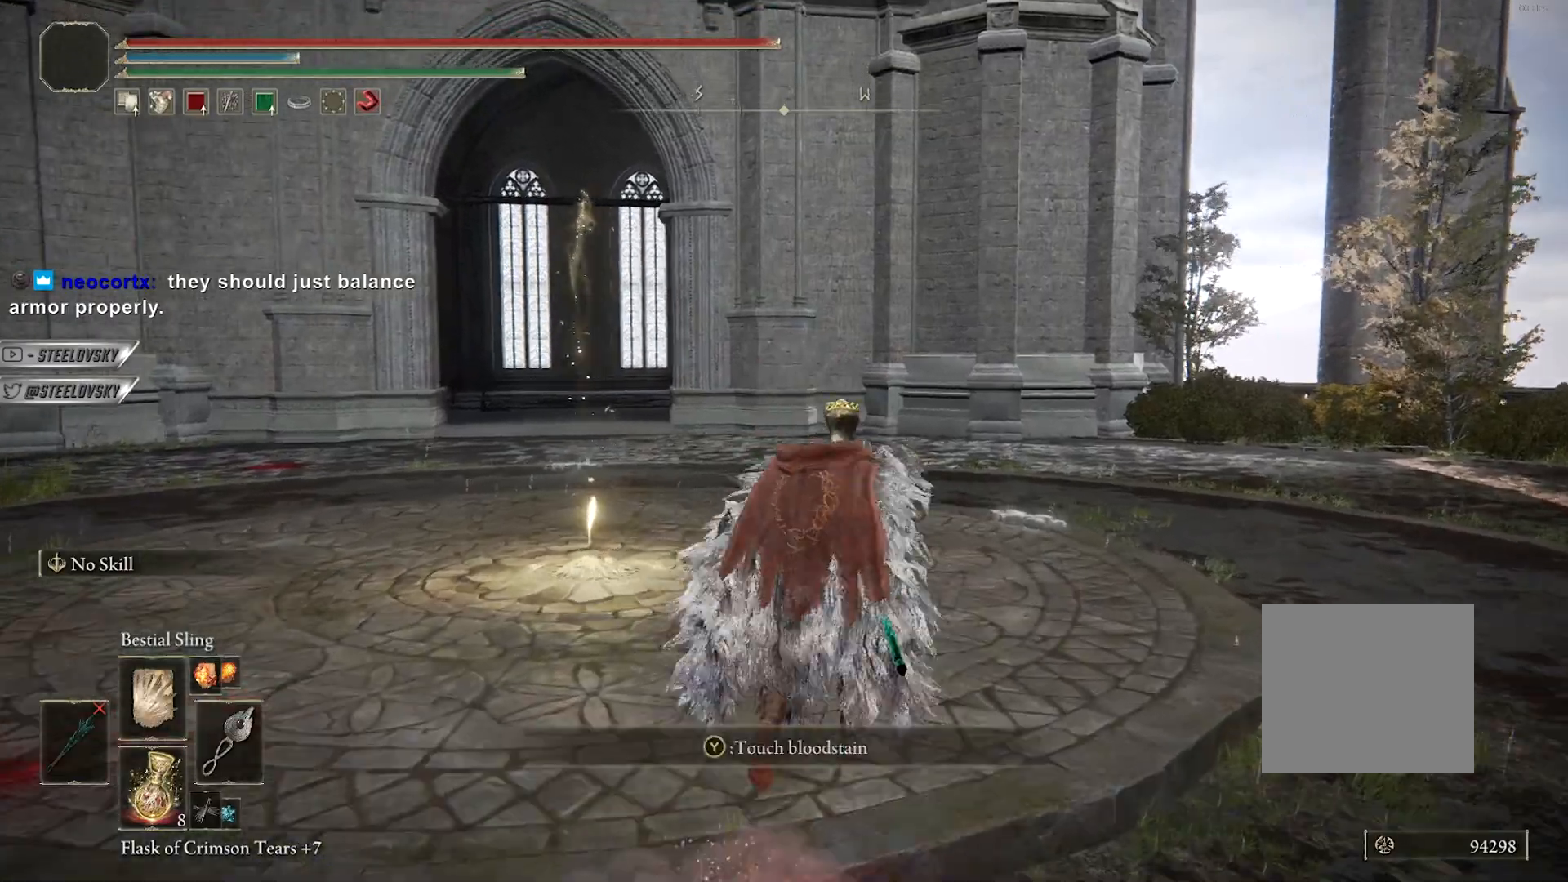
Gameplay with a controller (PlayStation layout); each line is a JSON object with the inputs held at the frame after it. "events" lists button and stick changes between this image and that frame as [ms after this image, input, new state], when the widget could be followed in between.
{"buttons": ["CIRCLE"], "left_stick": "up-right", "right_stick": "center", "events": [[67, "right_stick", "down-right"], [183, "right_stick", "center"], [467, "left_stick", "up-right"]]}
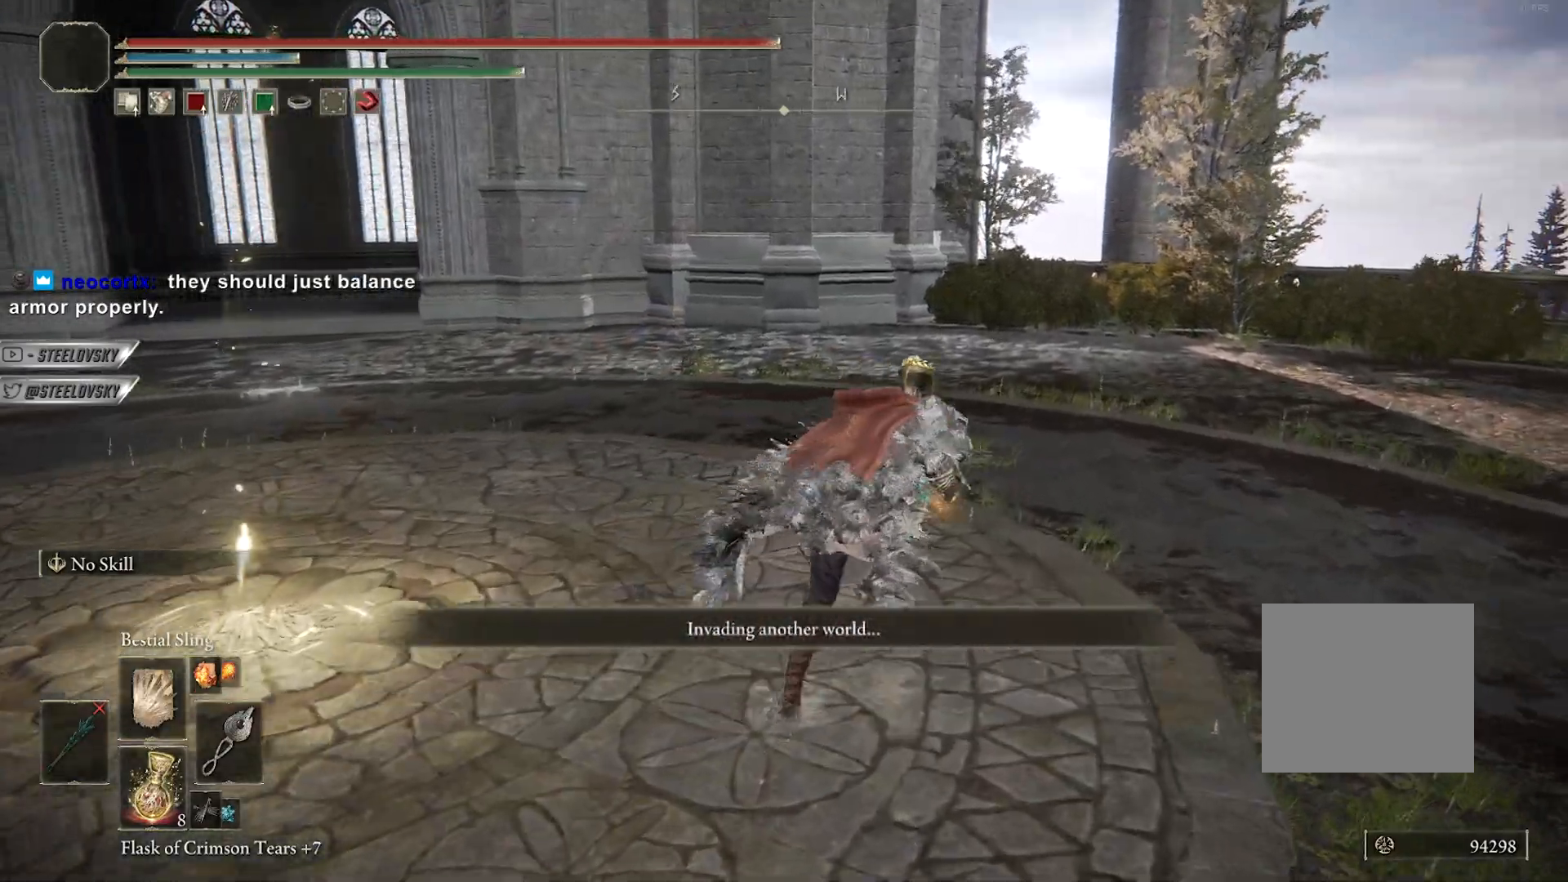
{"buttons": [], "left_stick": "up", "right_stick": "center", "events": [[217, "left_stick", "up"], [217, "right_stick", "left"], [367, "right_stick", "center"], [433, "CIRCLE", "up"]]}
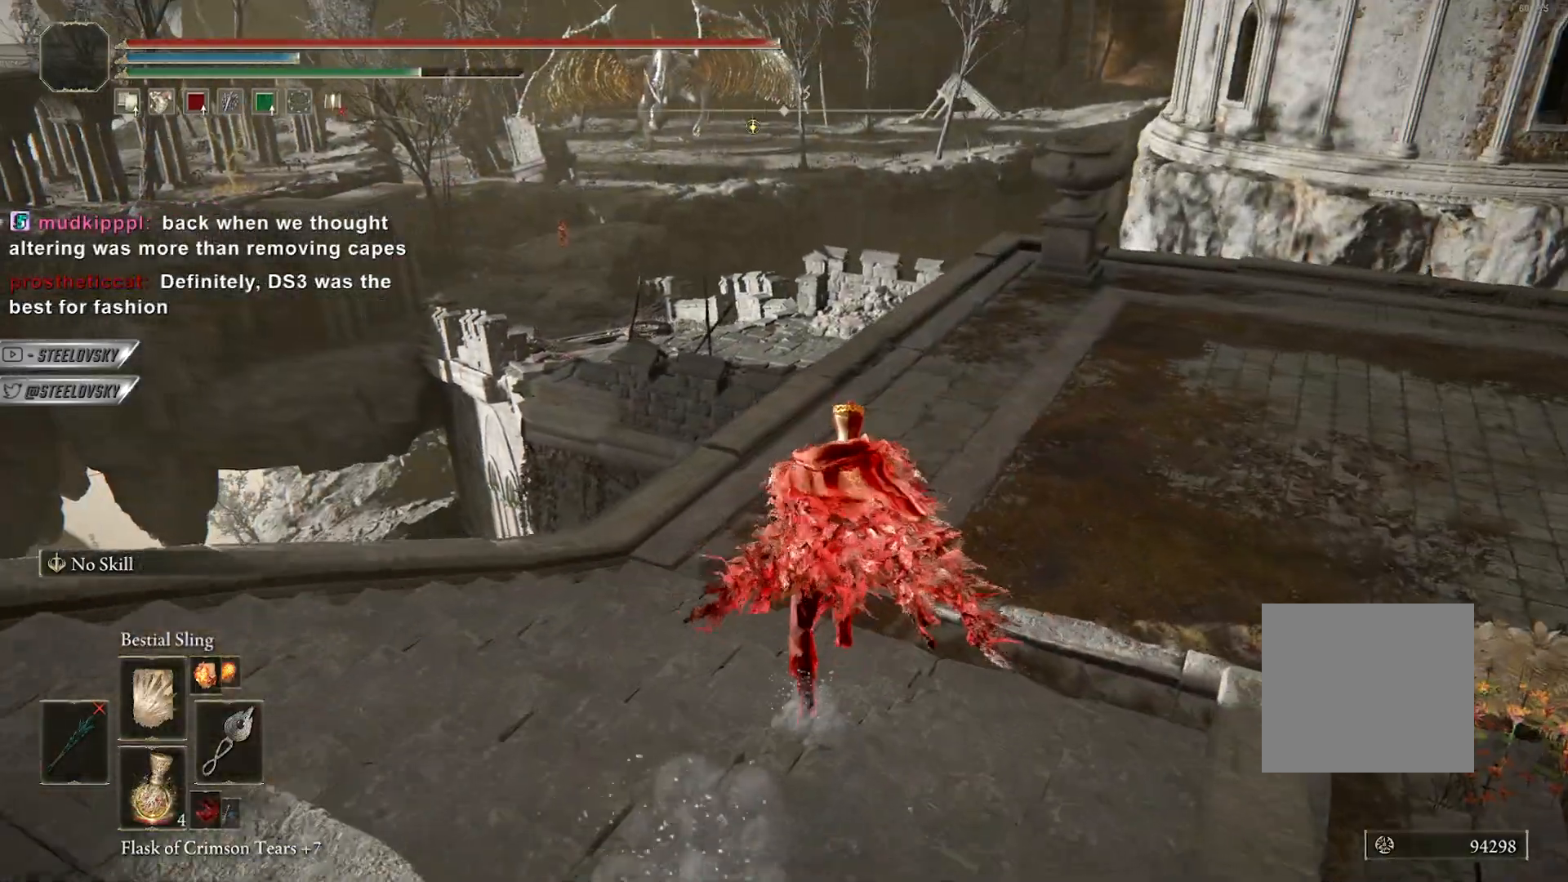
{"buttons": [], "left_stick": "up", "right_stick": "left", "events": [[467, "right_stick", "left"]]}
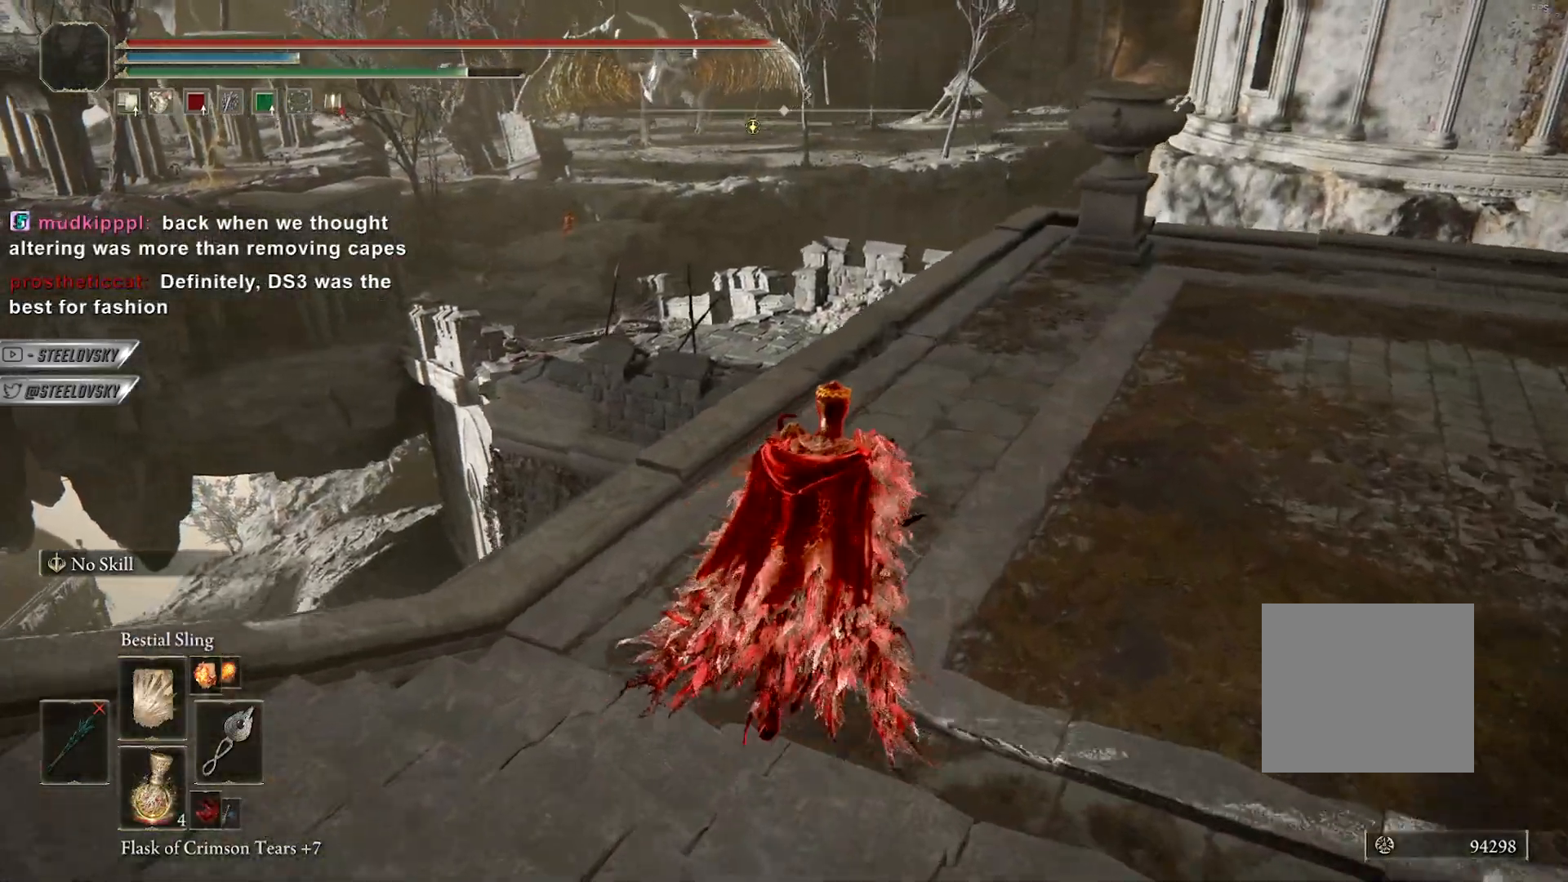
{"buttons": ["CIRCLE"], "left_stick": "up-right", "right_stick": "left", "events": [[83, "left_stick", "up-right"], [300, "CIRCLE", "down"]]}
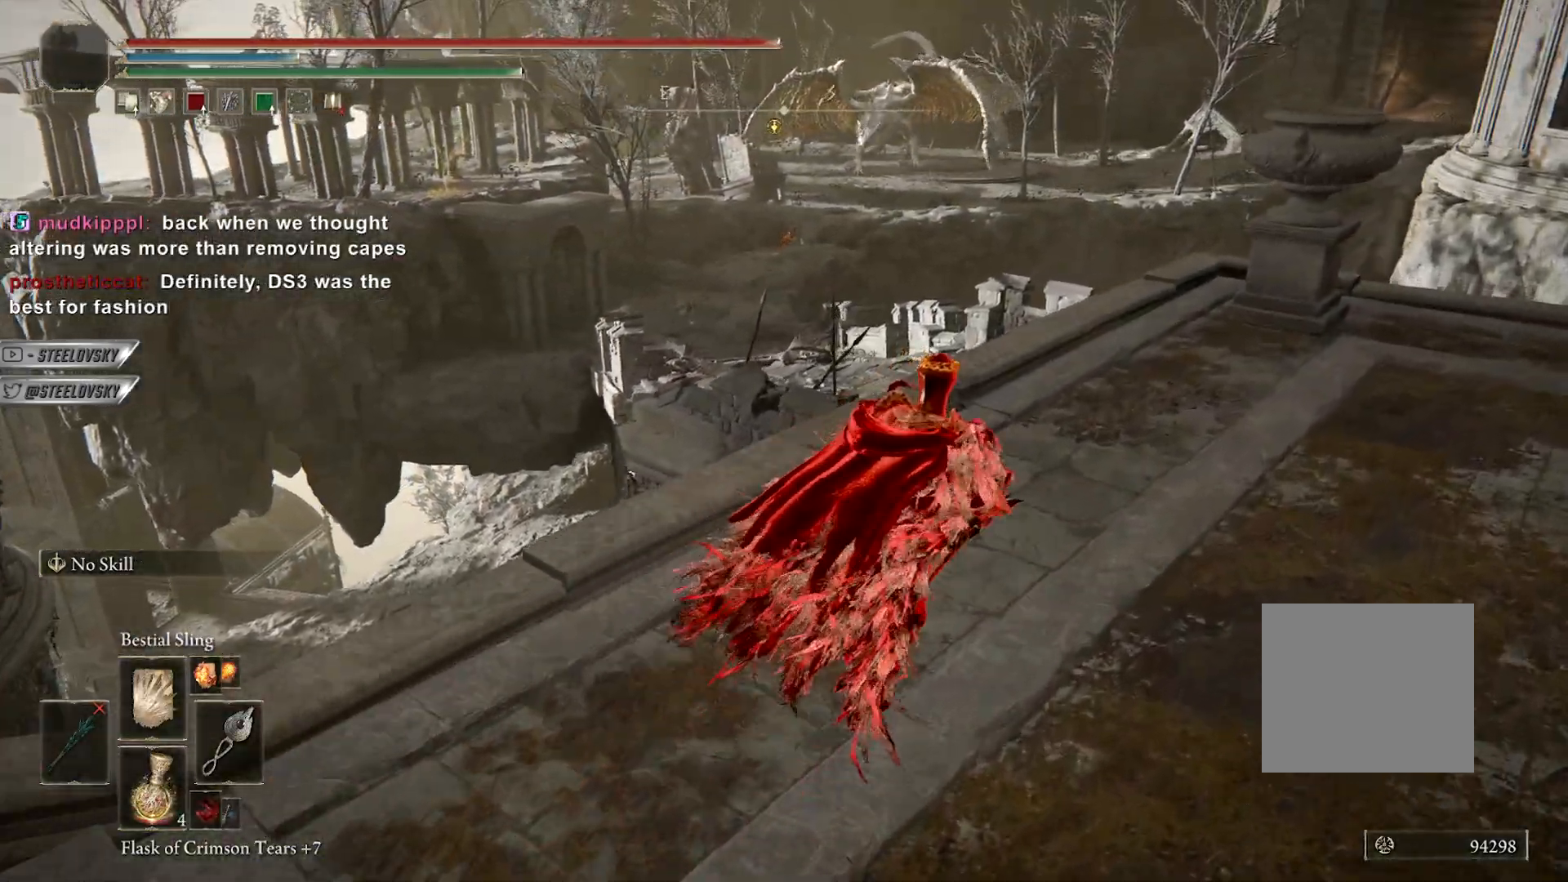
{"buttons": ["CIRCLE"], "left_stick": "up-right", "right_stick": "left", "events": []}
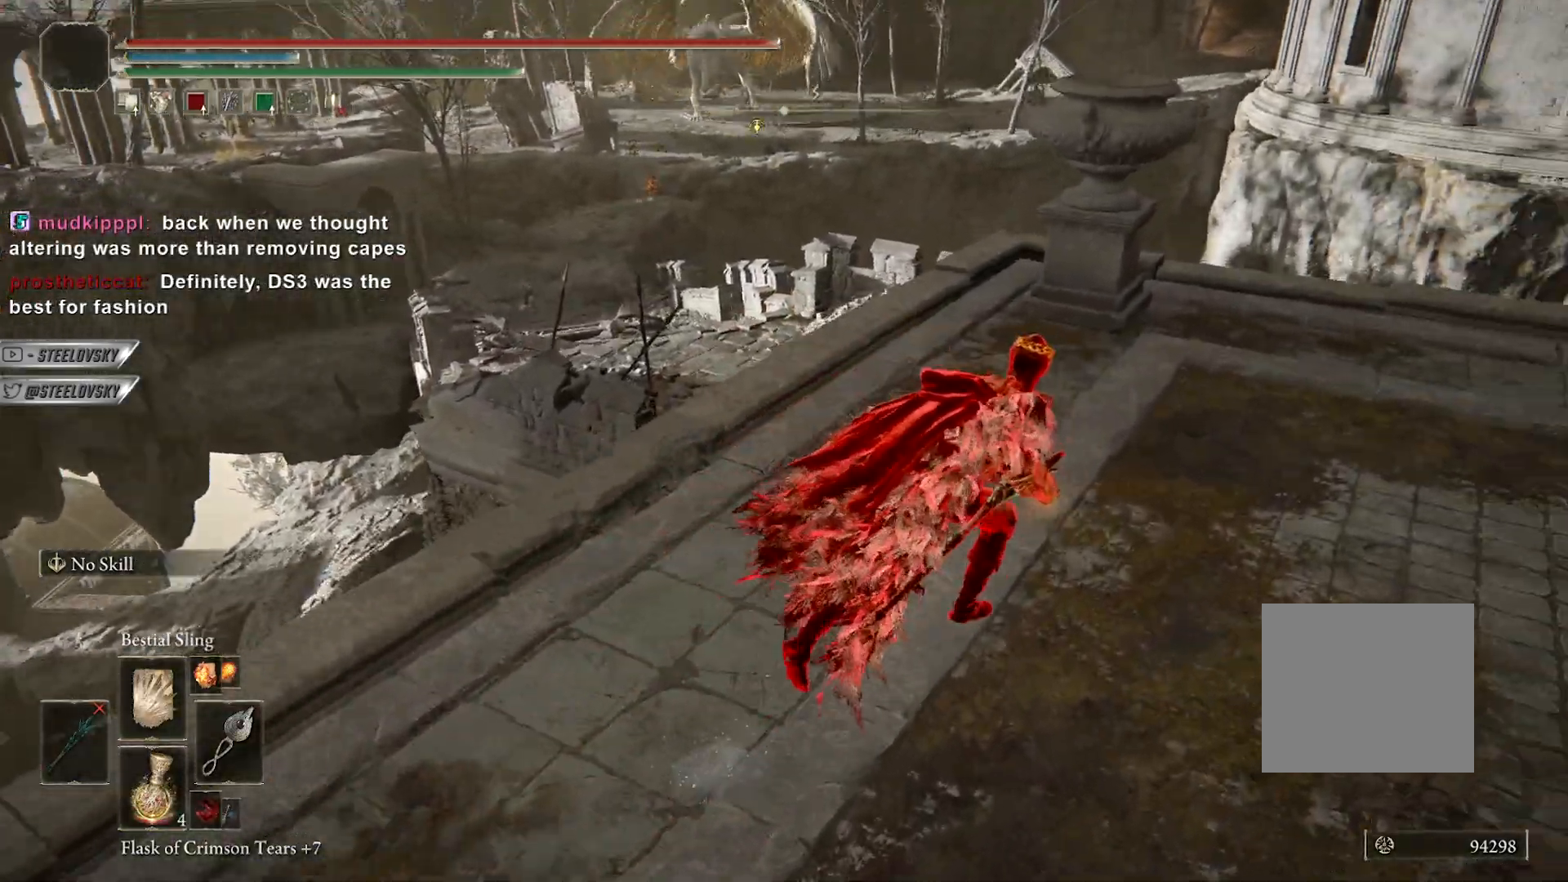
{"buttons": ["CIRCLE"], "left_stick": "up-right", "right_stick": "left", "events": []}
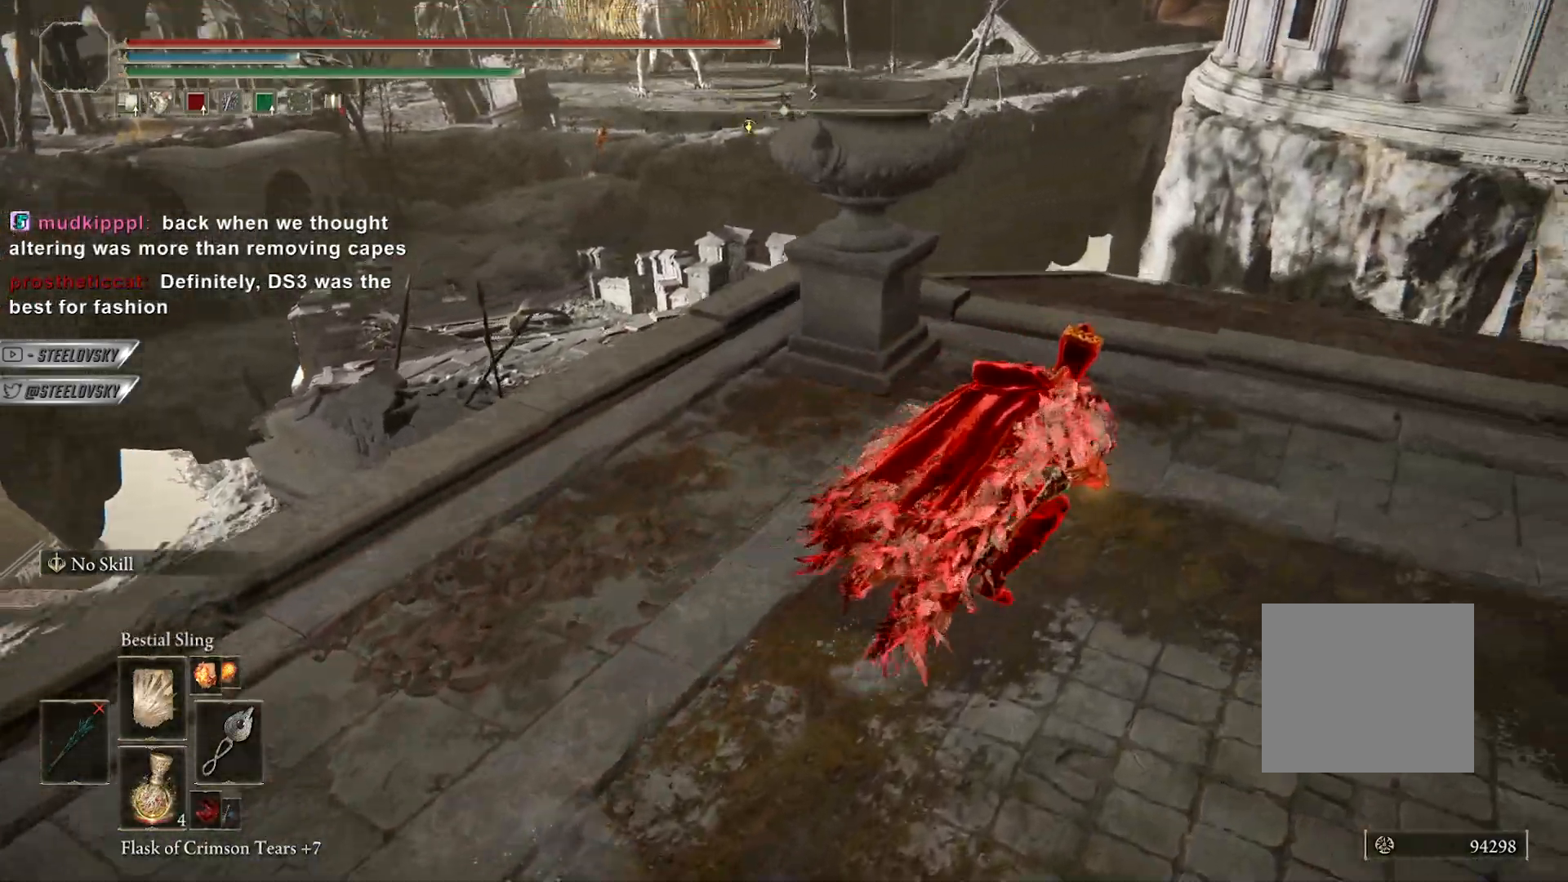
{"buttons": [], "left_stick": "up", "right_stick": "up-left", "events": [[50, "right_stick", "center"], [100, "CIRCLE", "up"], [283, "right_stick", "down-left"], [350, "left_stick", "up"], [350, "right_stick", "center"], [450, "right_stick", "up-left"]]}
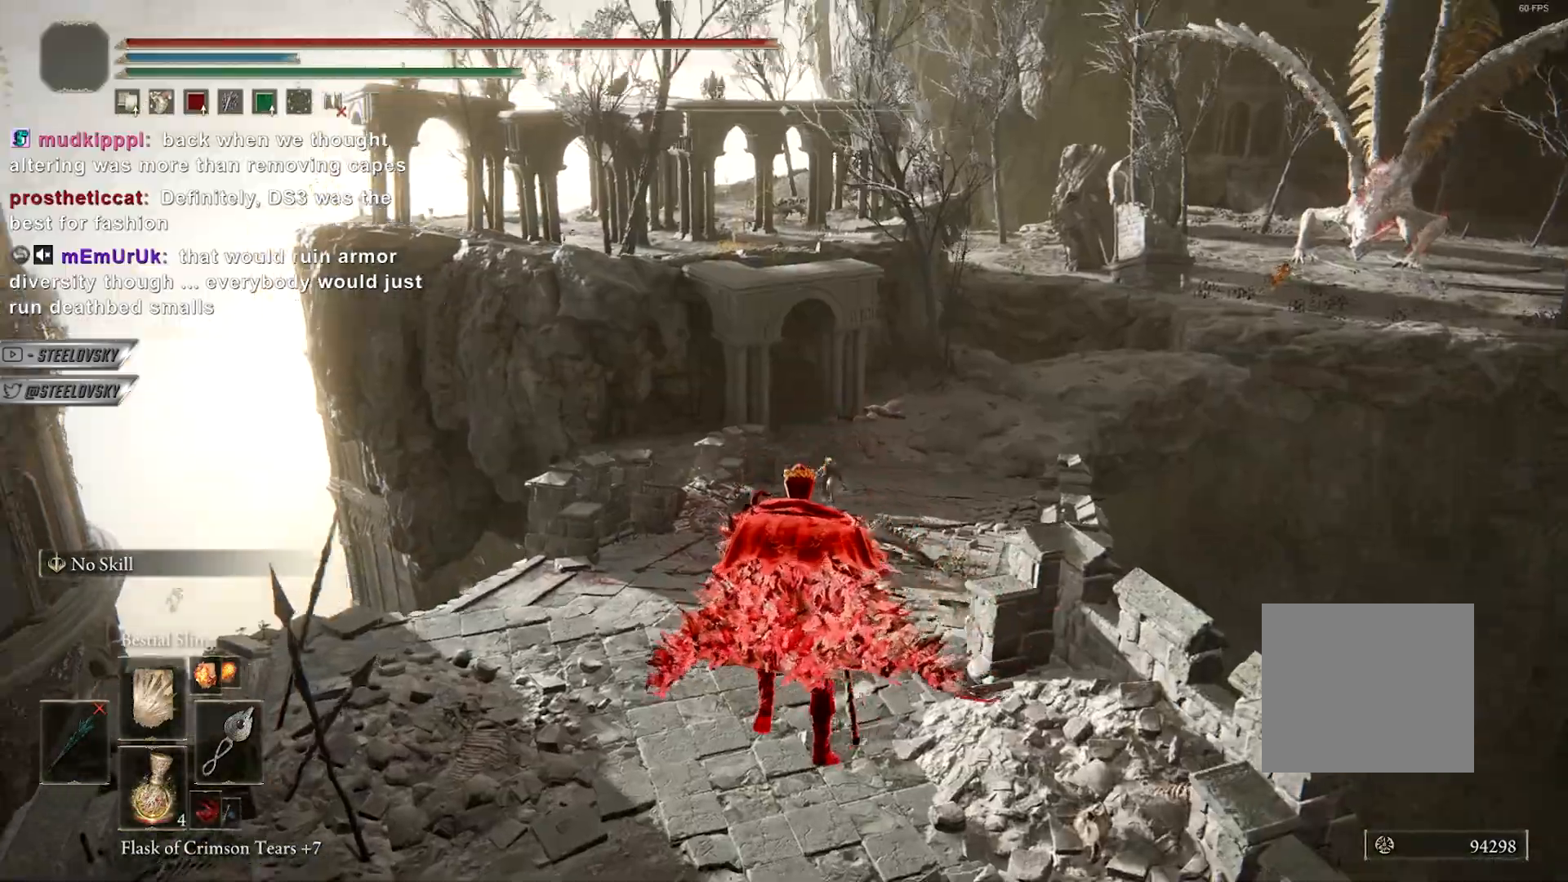
{"buttons": [], "left_stick": "up", "right_stick": "center", "events": [[67, "right_stick", "center"], [267, "left_stick", "left"], [483, "left_stick", "up"]]}
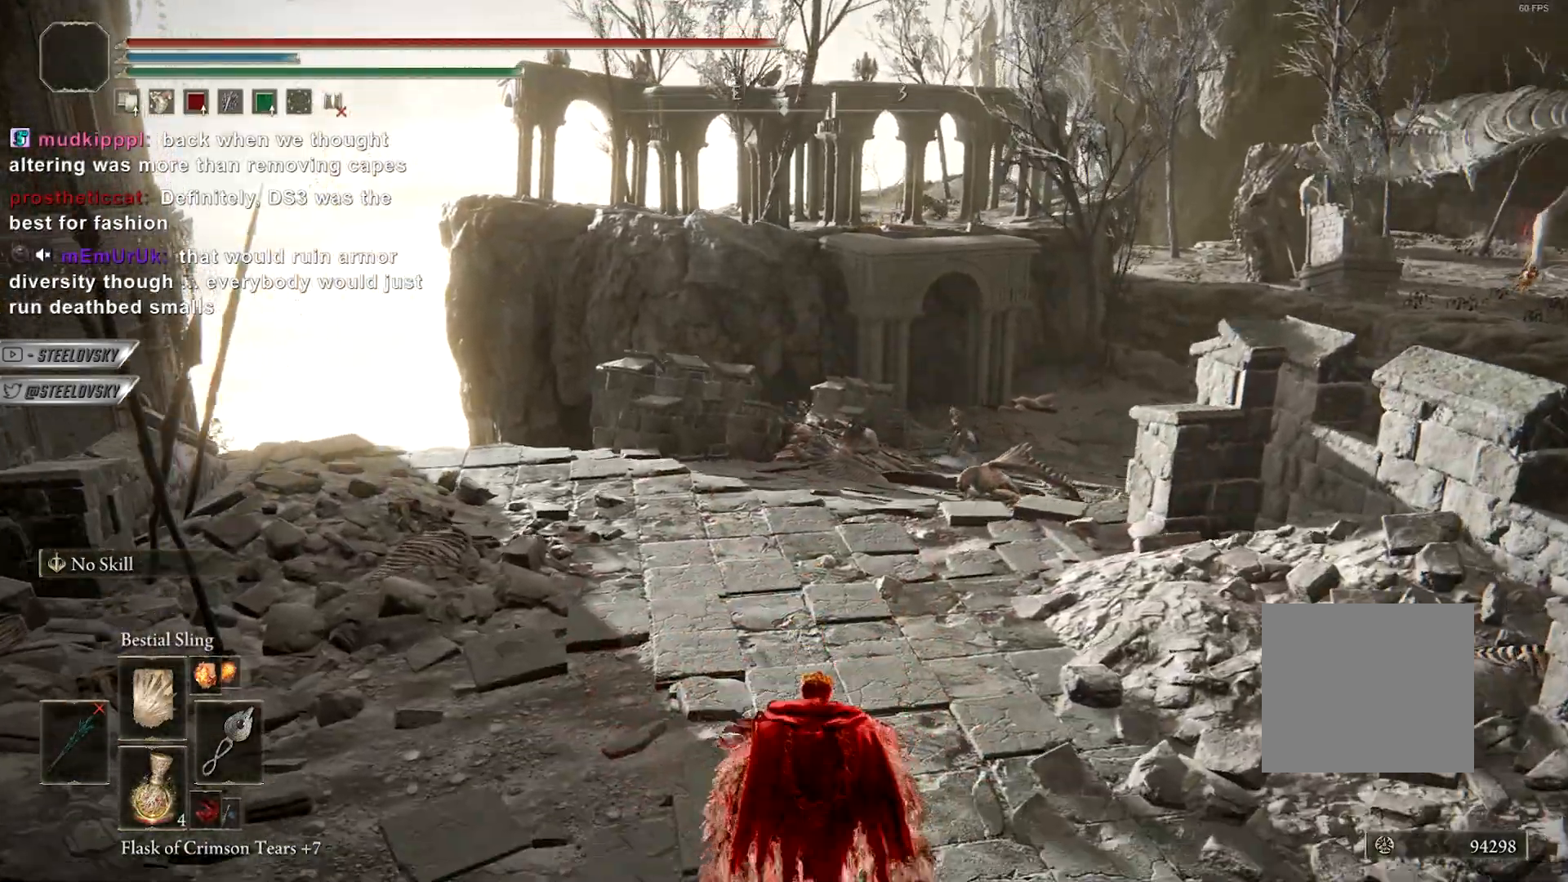
{"buttons": [], "left_stick": "center", "right_stick": "center", "events": [[500, "left_stick", "center"]]}
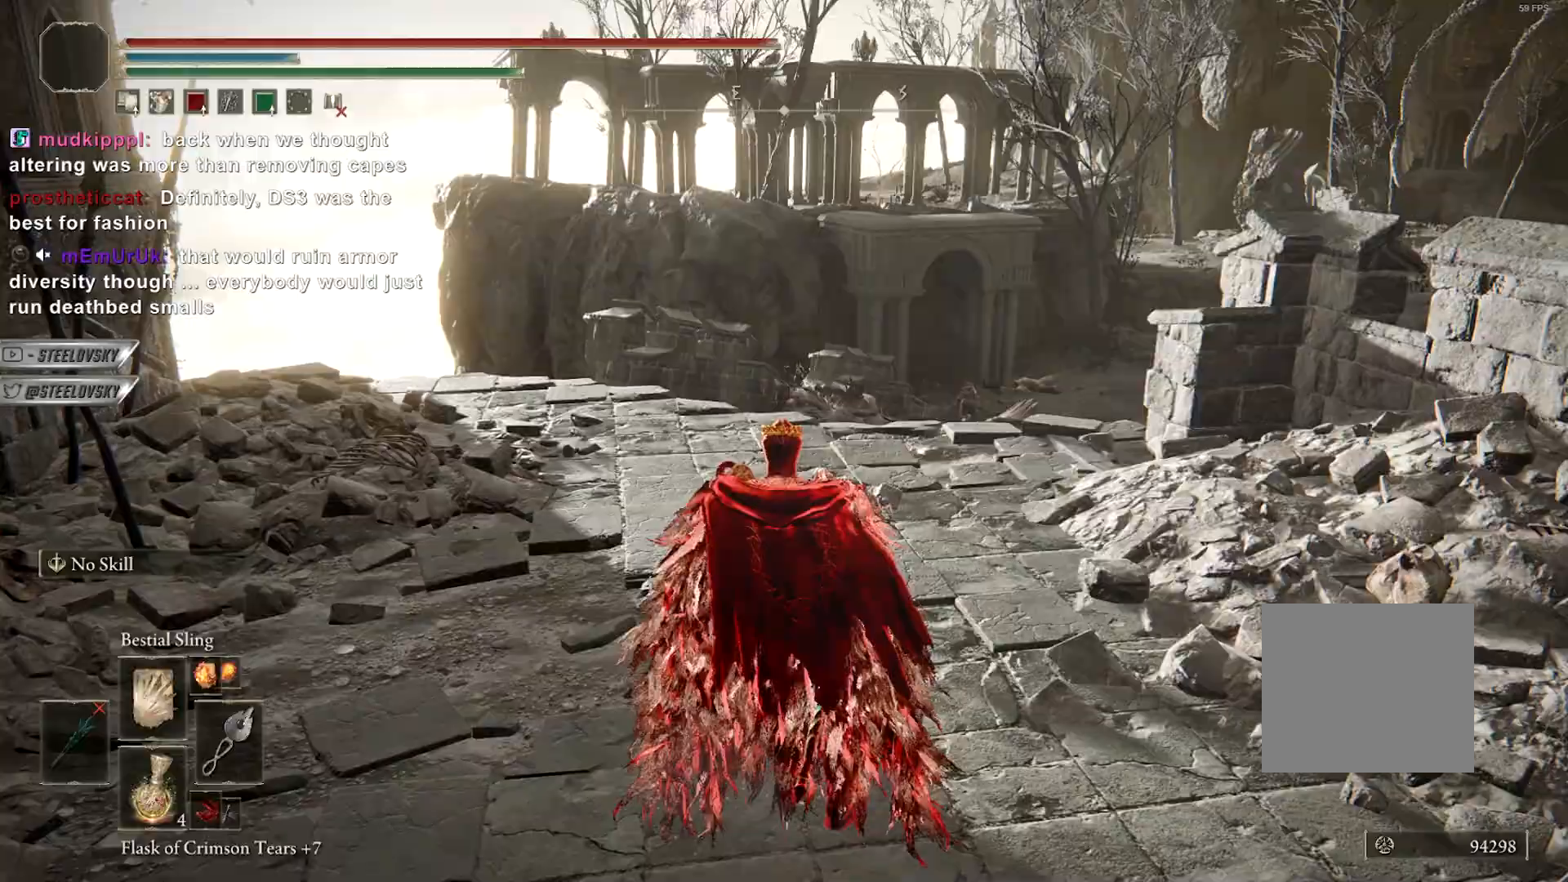
{"buttons": [], "left_stick": "center", "right_stick": "center", "events": [[33, "right_stick", "left"], [467, "right_stick", "center"]]}
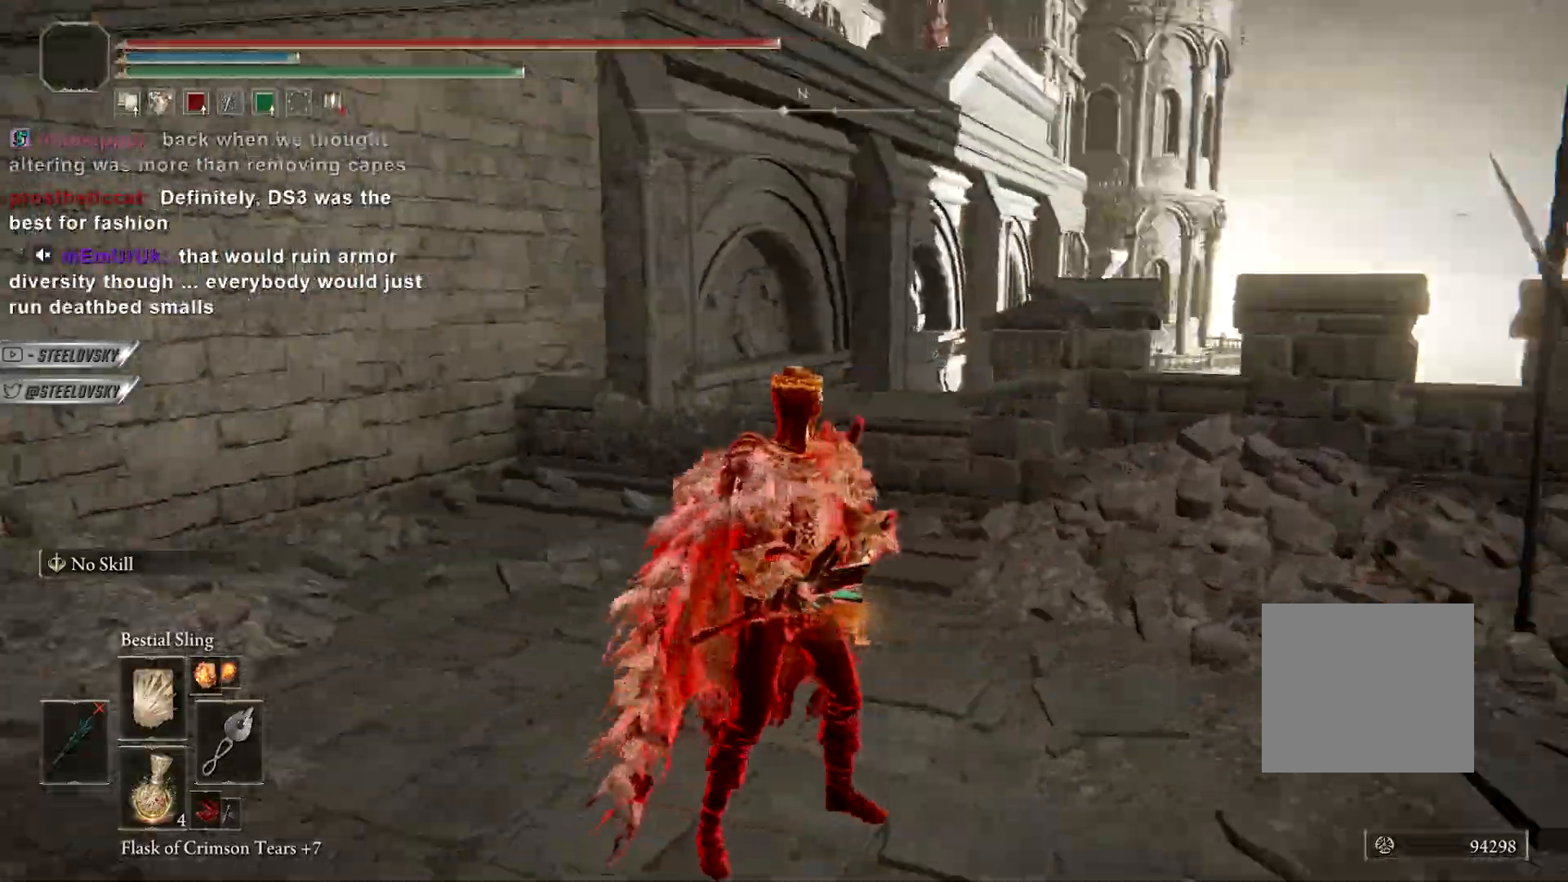
{"buttons": [], "left_stick": "up", "right_stick": "center", "events": [[83, "right_stick", "right"], [117, "left_stick", "up"], [467, "right_stick", "center"]]}
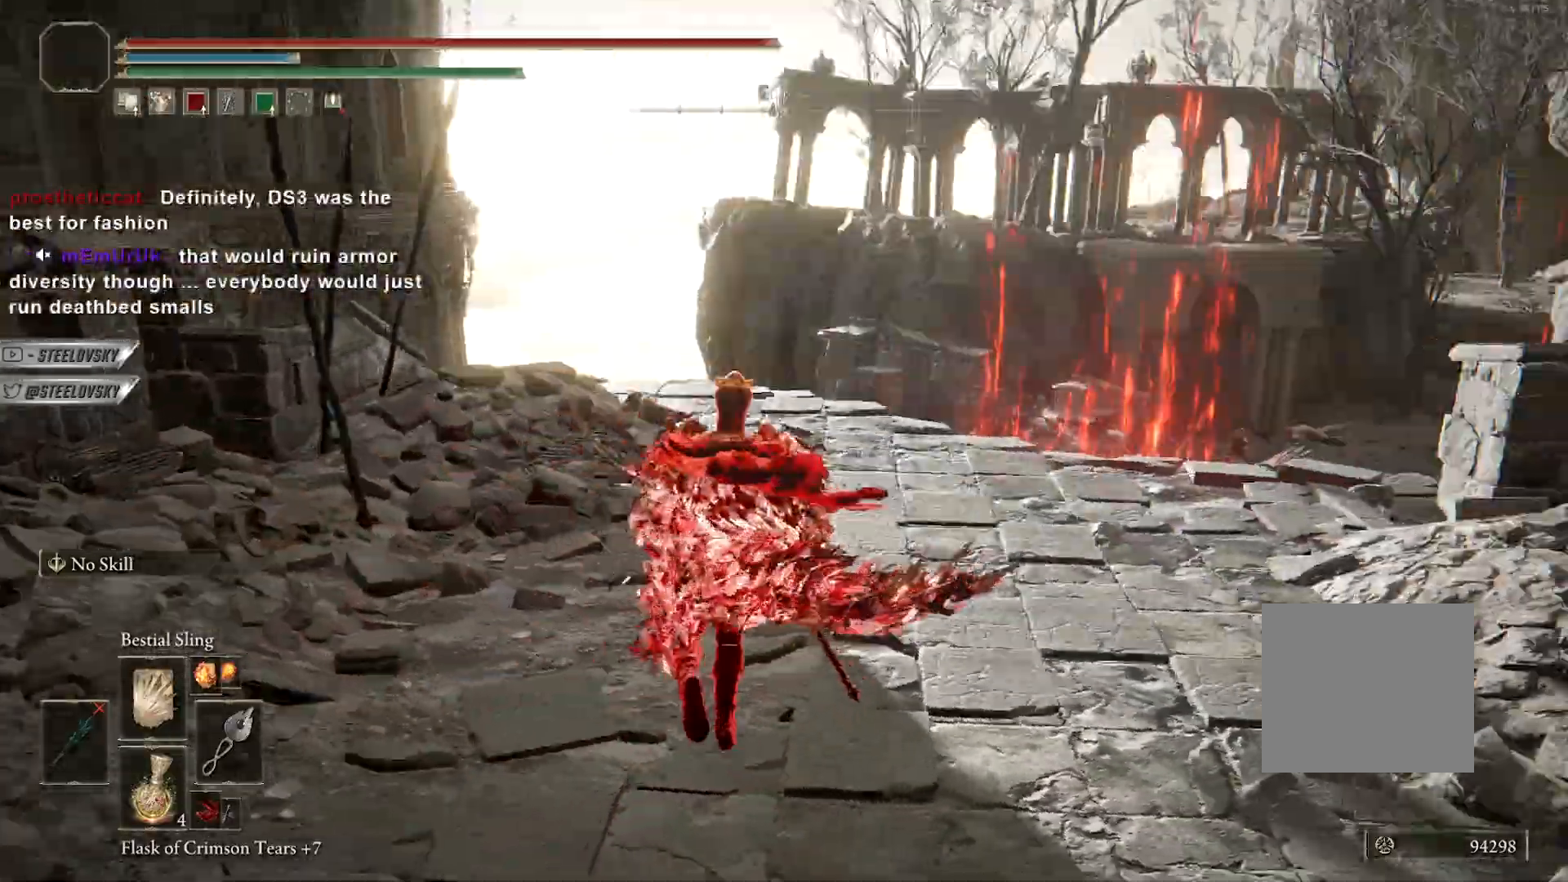
{"buttons": [], "left_stick": "up", "right_stick": "center", "events": [[183, "right_stick", "down-right"], [333, "right_stick", "center"]]}
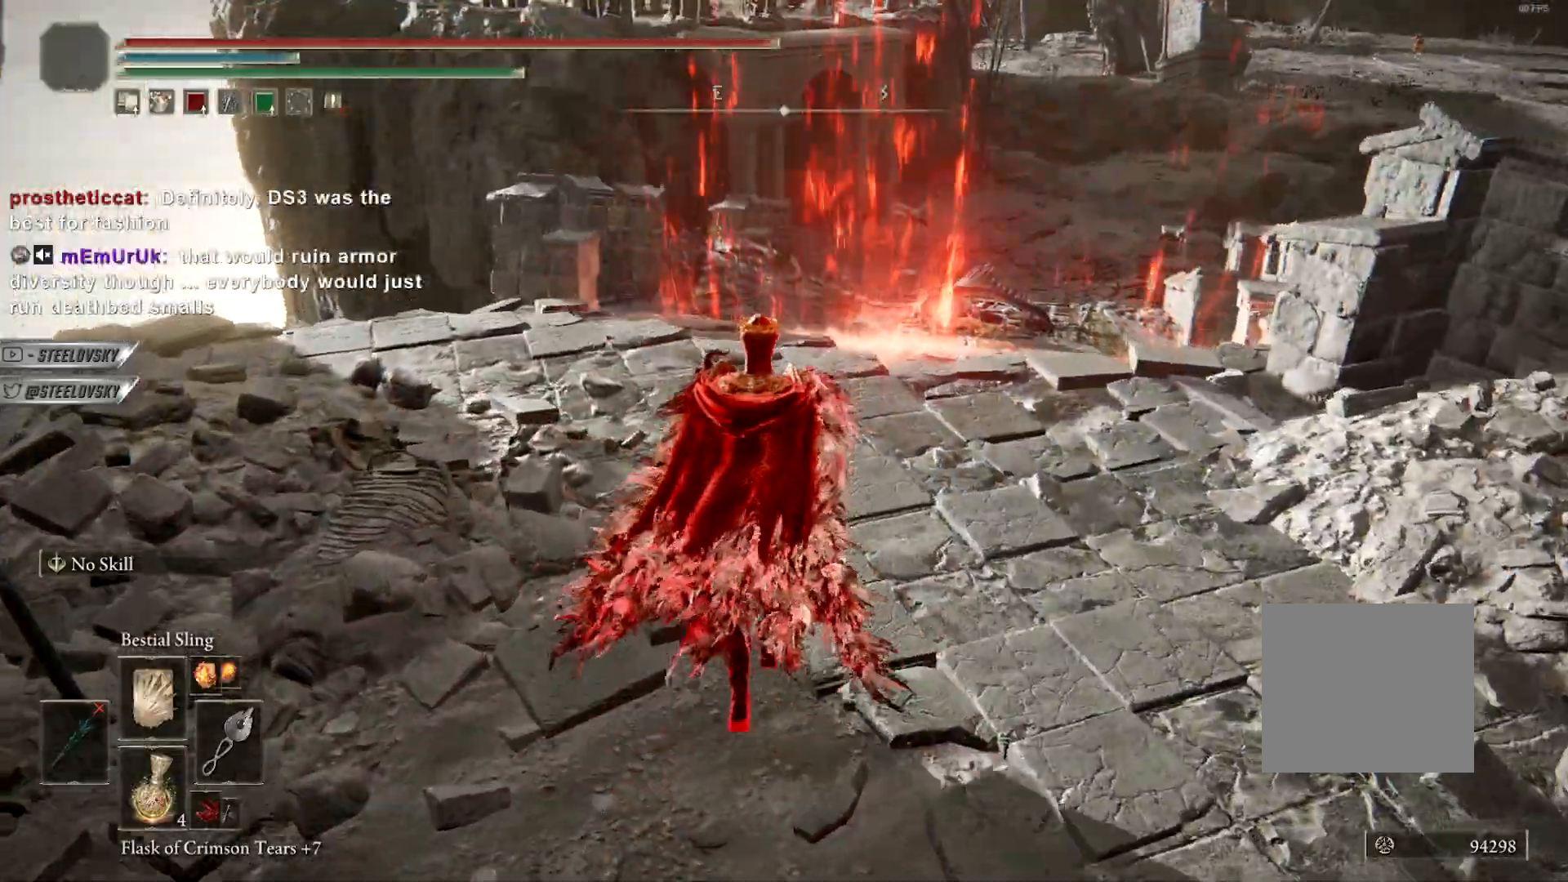
{"buttons": [], "left_stick": "up-right", "right_stick": "center", "events": [[67, "left_stick", "up-right"]]}
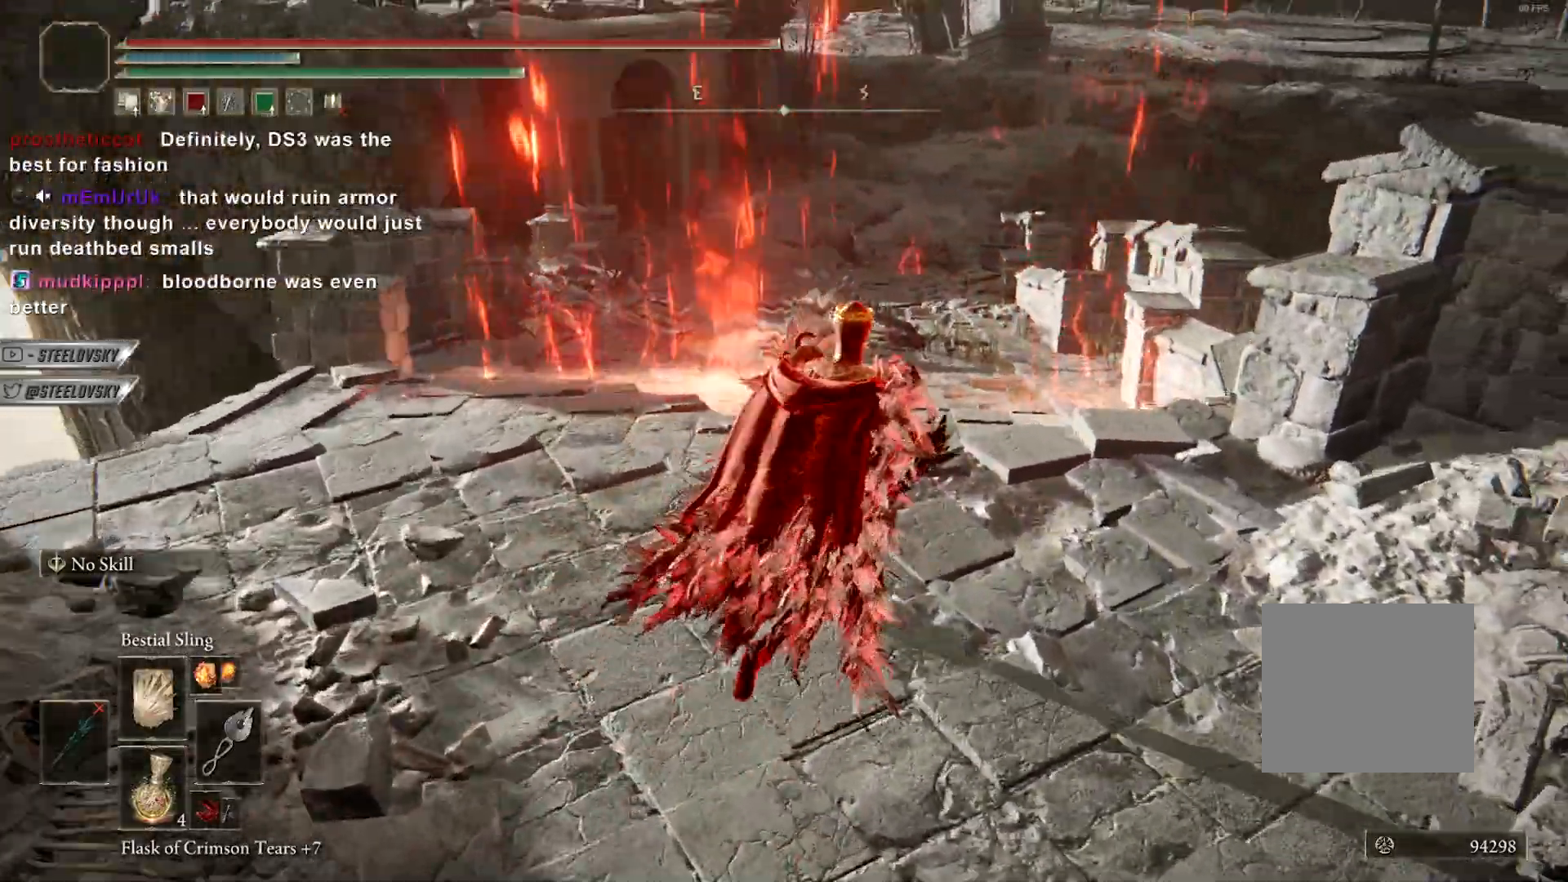
{"buttons": ["CIRCLE"], "left_stick": "left", "right_stick": "center", "events": [[33, "R3", "down"], [150, "CIRCLE", "down"], [150, "R3", "up"], [250, "left_stick", "up"], [383, "left_stick", "left"]]}
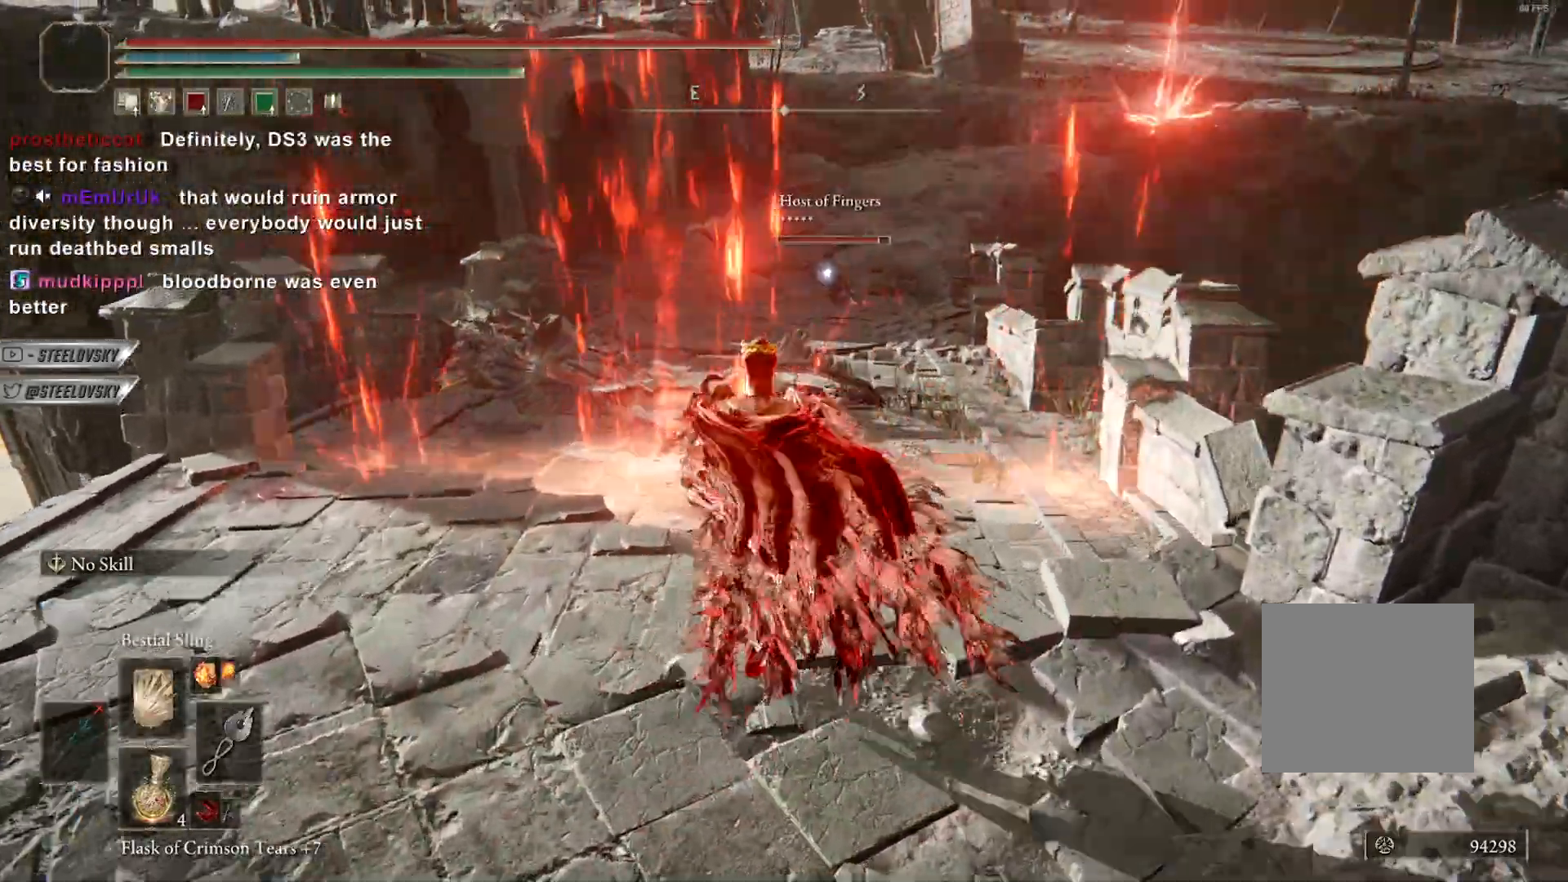
{"buttons": ["CIRCLE"], "left_stick": "up", "right_stick": "center", "events": [[350, "R3", "down"], [383, "left_stick", "up"], [467, "R3", "up"]]}
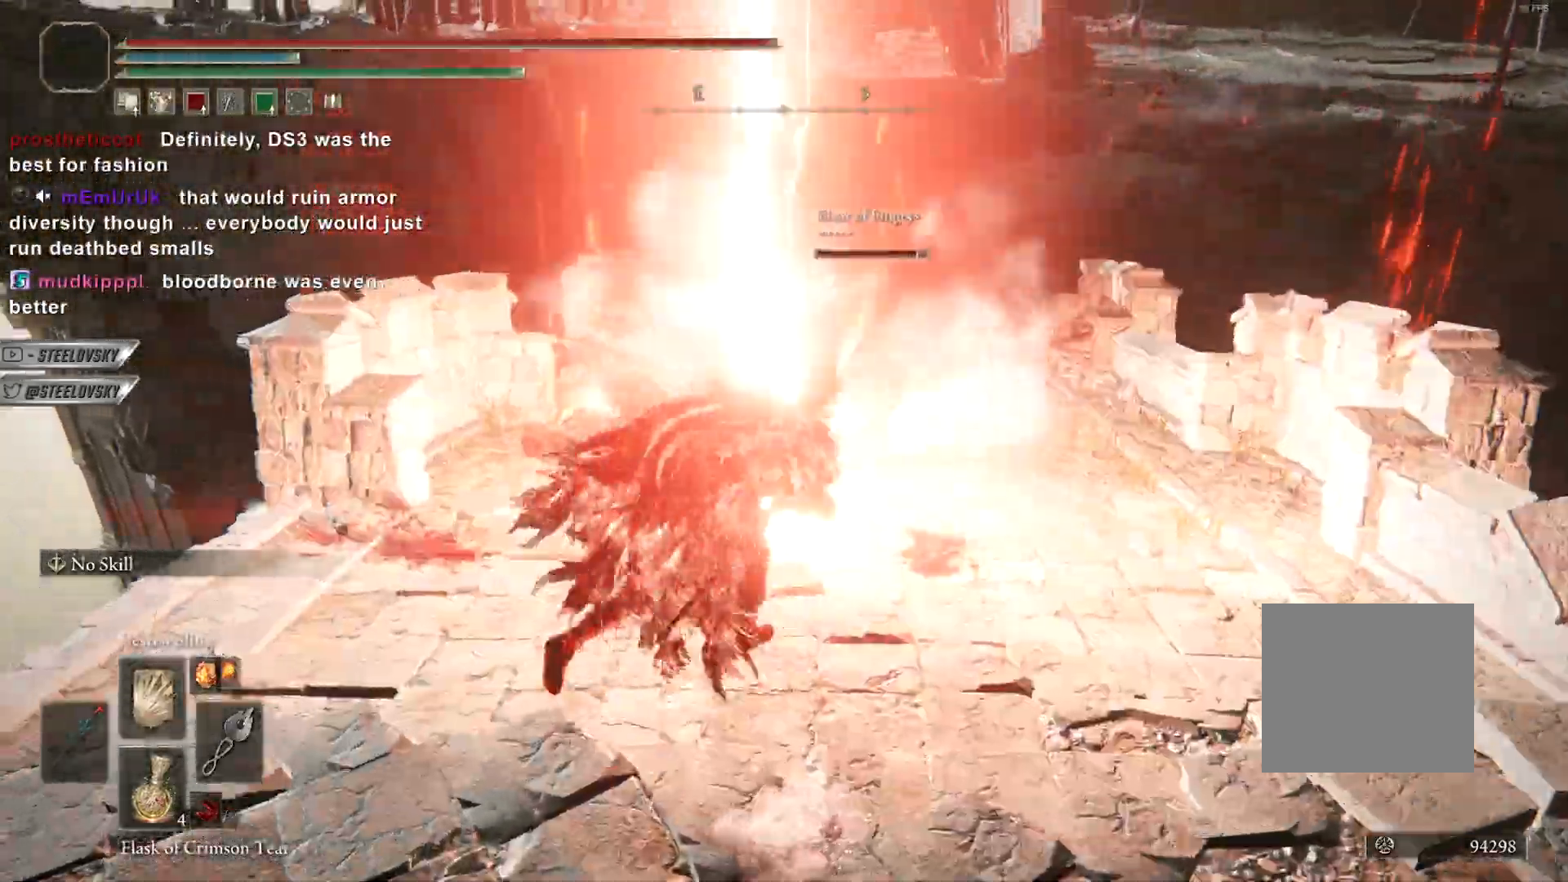
{"buttons": ["CIRCLE"], "left_stick": "down", "right_stick": "center", "events": [[17, "left_stick", "right"], [100, "left_stick", "down-right"], [250, "left_stick", "down"]]}
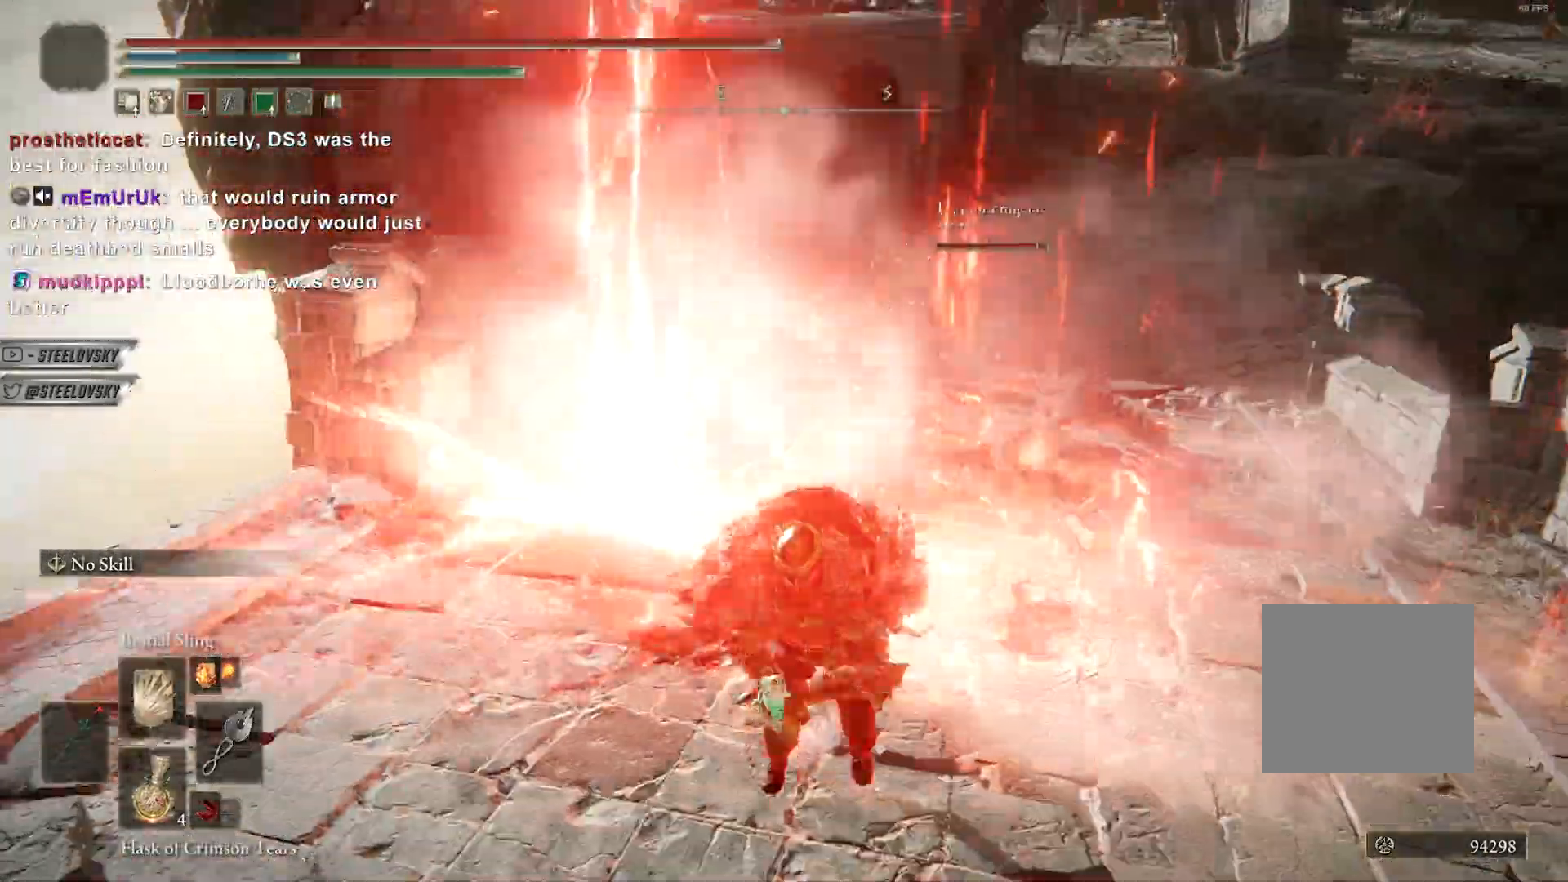
{"buttons": [], "left_stick": "left", "right_stick": "center", "events": [[117, "CIRCLE", "up"], [383, "left_stick", "left"]]}
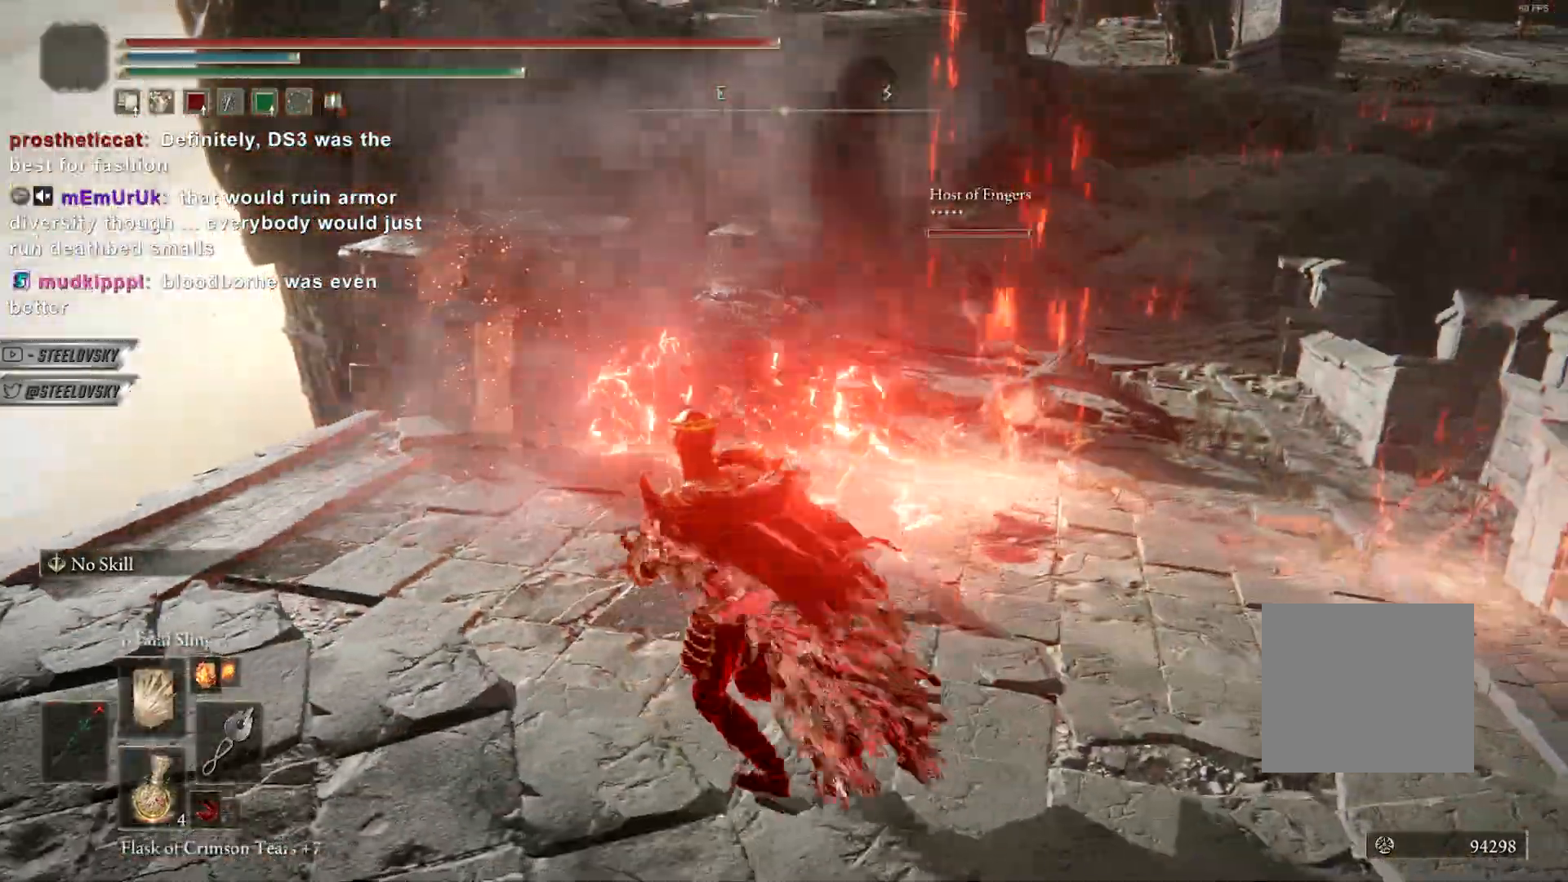
{"buttons": [], "left_stick": "right", "right_stick": "center", "events": [[150, "right_stick", "right"], [333, "left_stick", "down-right"], [333, "right_stick", "center"], [433, "left_stick", "right"]]}
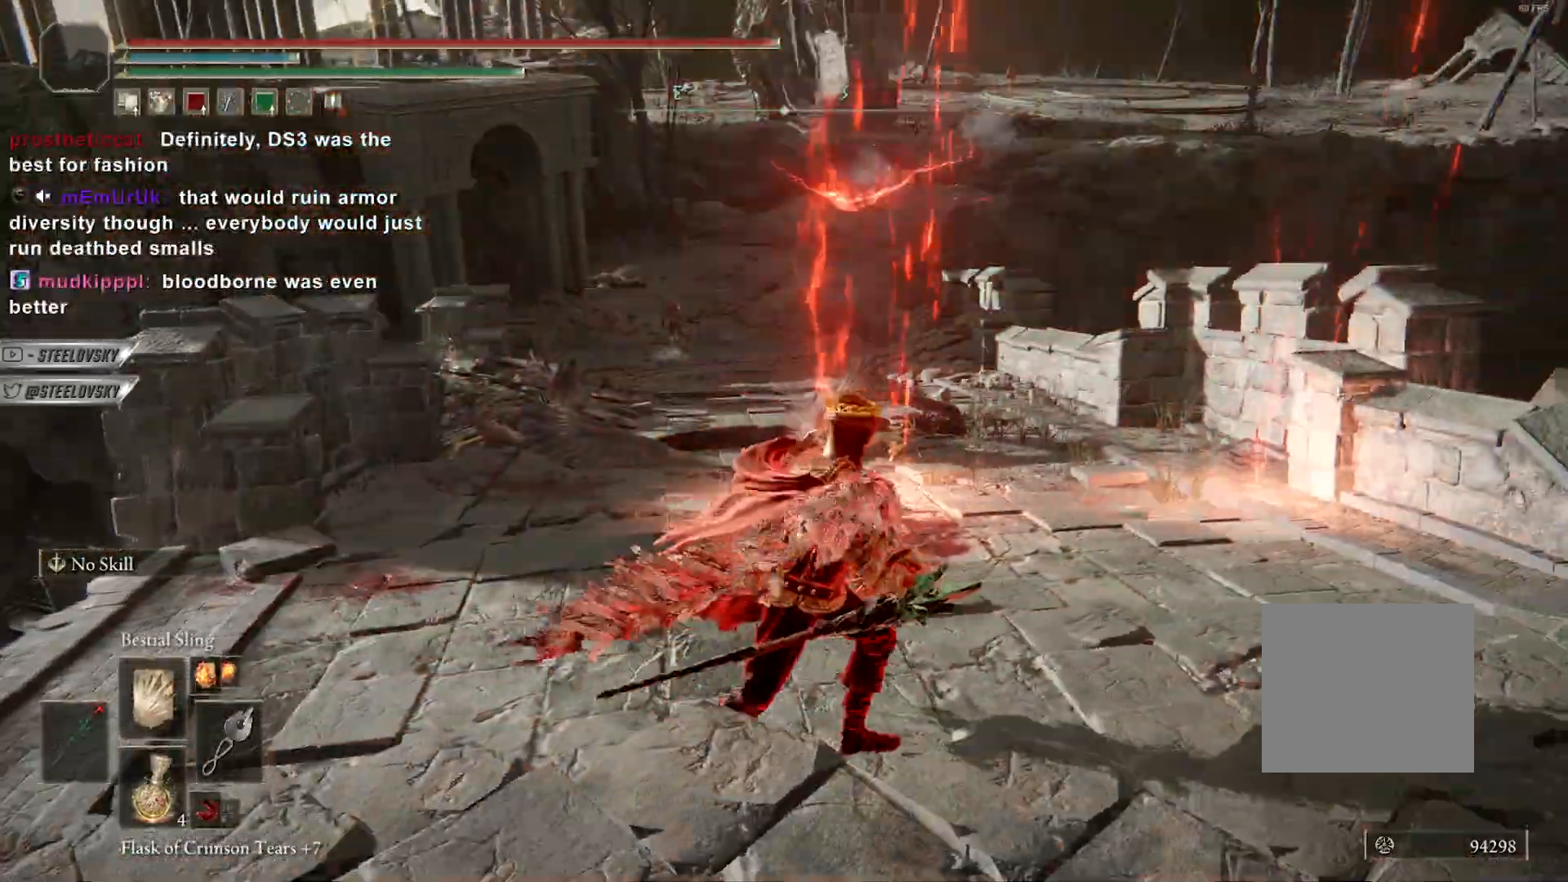
{"buttons": ["CIRCLE"], "left_stick": "down-right", "right_stick": "down-left", "events": [[33, "CIRCLE", "down"], [400, "left_stick", "down-right"], [500, "right_stick", "down-left"]]}
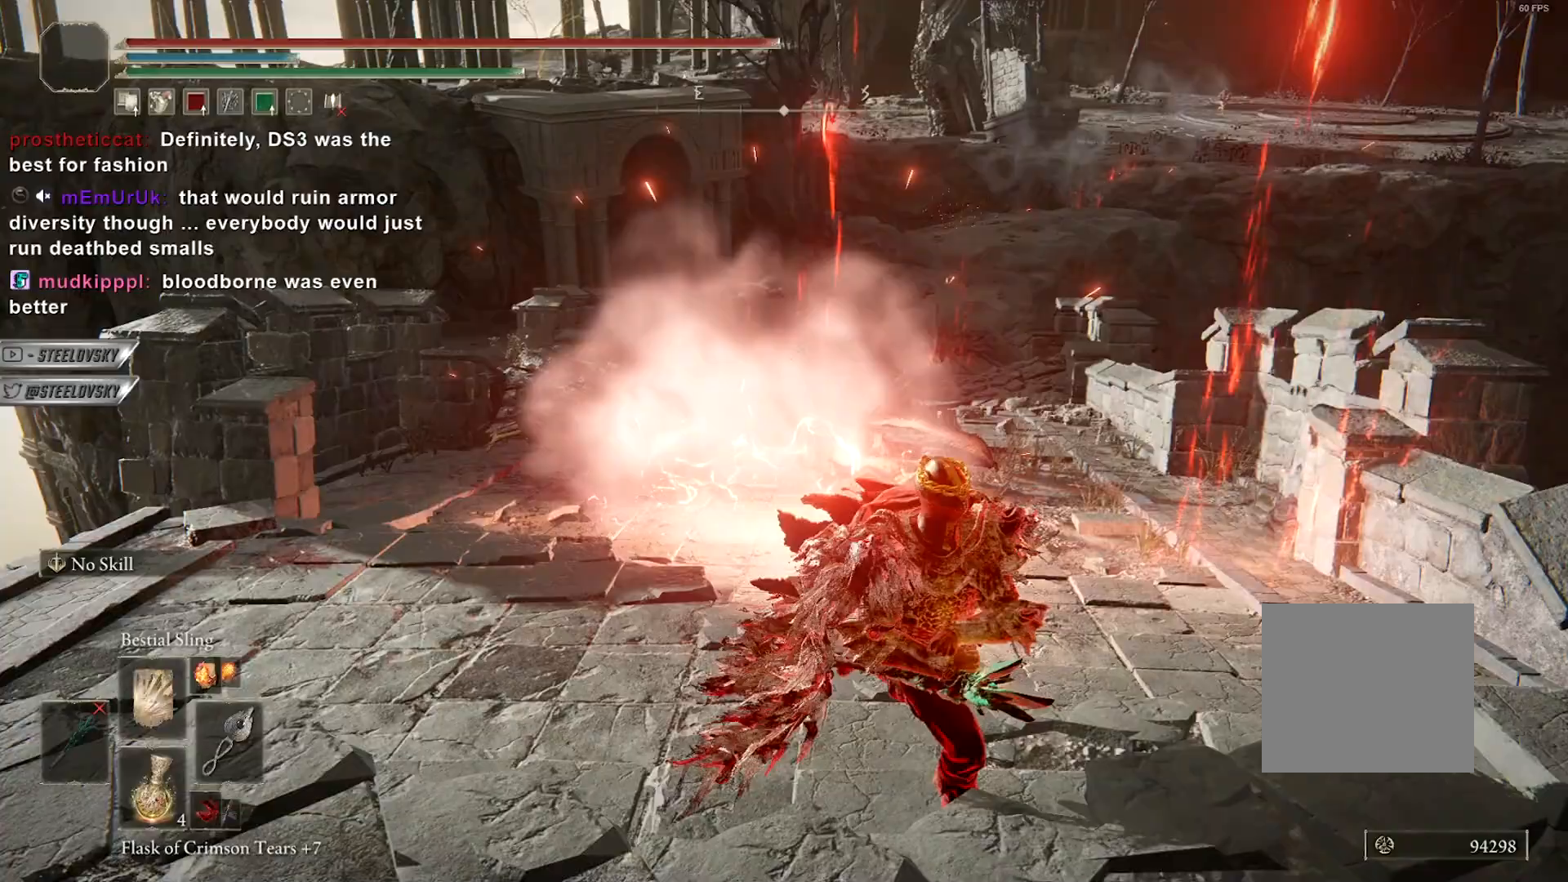
{"buttons": ["CIRCLE"], "left_stick": "up", "right_stick": "center", "events": [[67, "left_stick", "down-left"], [150, "right_stick", "center"], [167, "left_stick", "up-left"], [233, "left_stick", "up"], [367, "R3", "down"], [467, "R3", "up"]]}
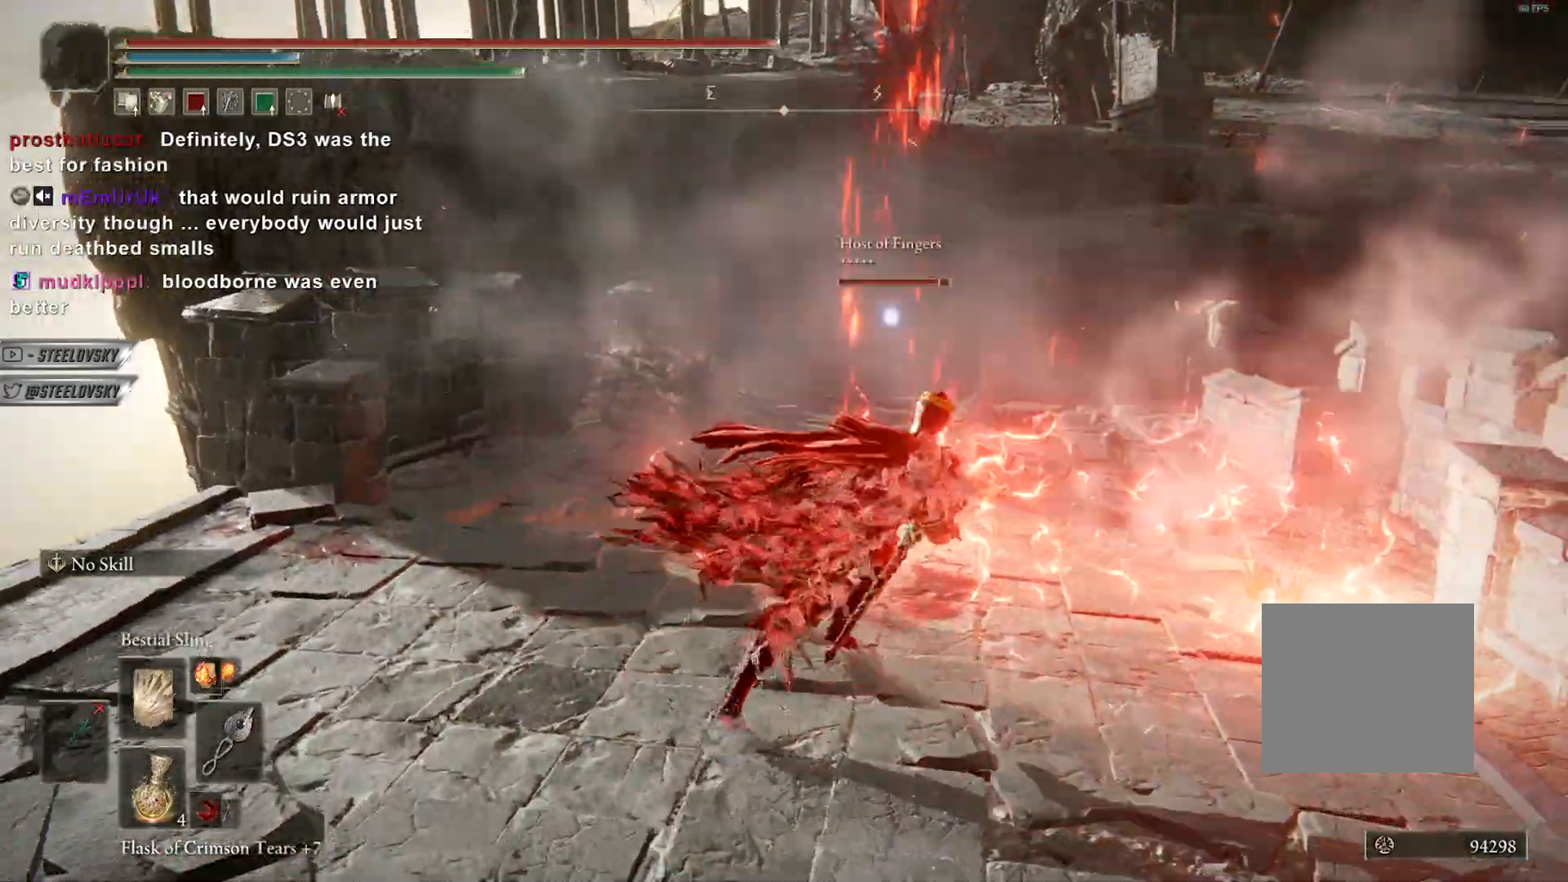
{"buttons": ["CIRCLE"], "left_stick": "up", "right_stick": "center", "events": []}
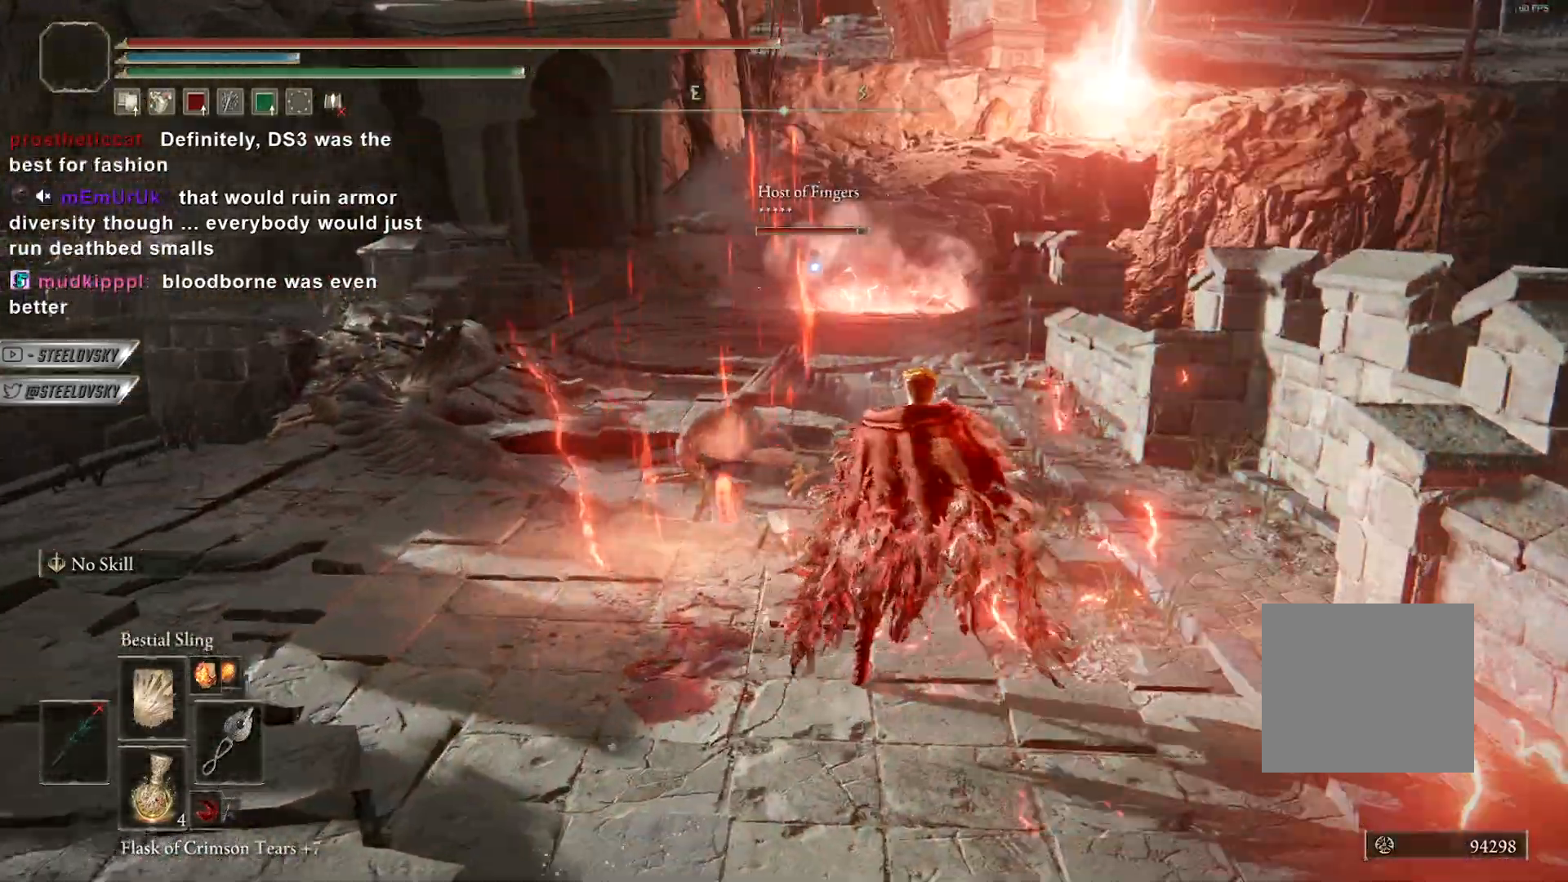
{"buttons": ["CIRCLE"], "left_stick": "up", "right_stick": "center", "events": [[167, "right_stick", "up-left"], [267, "right_stick", "center"], [417, "right_stick", "up-left"], [467, "right_stick", "center"]]}
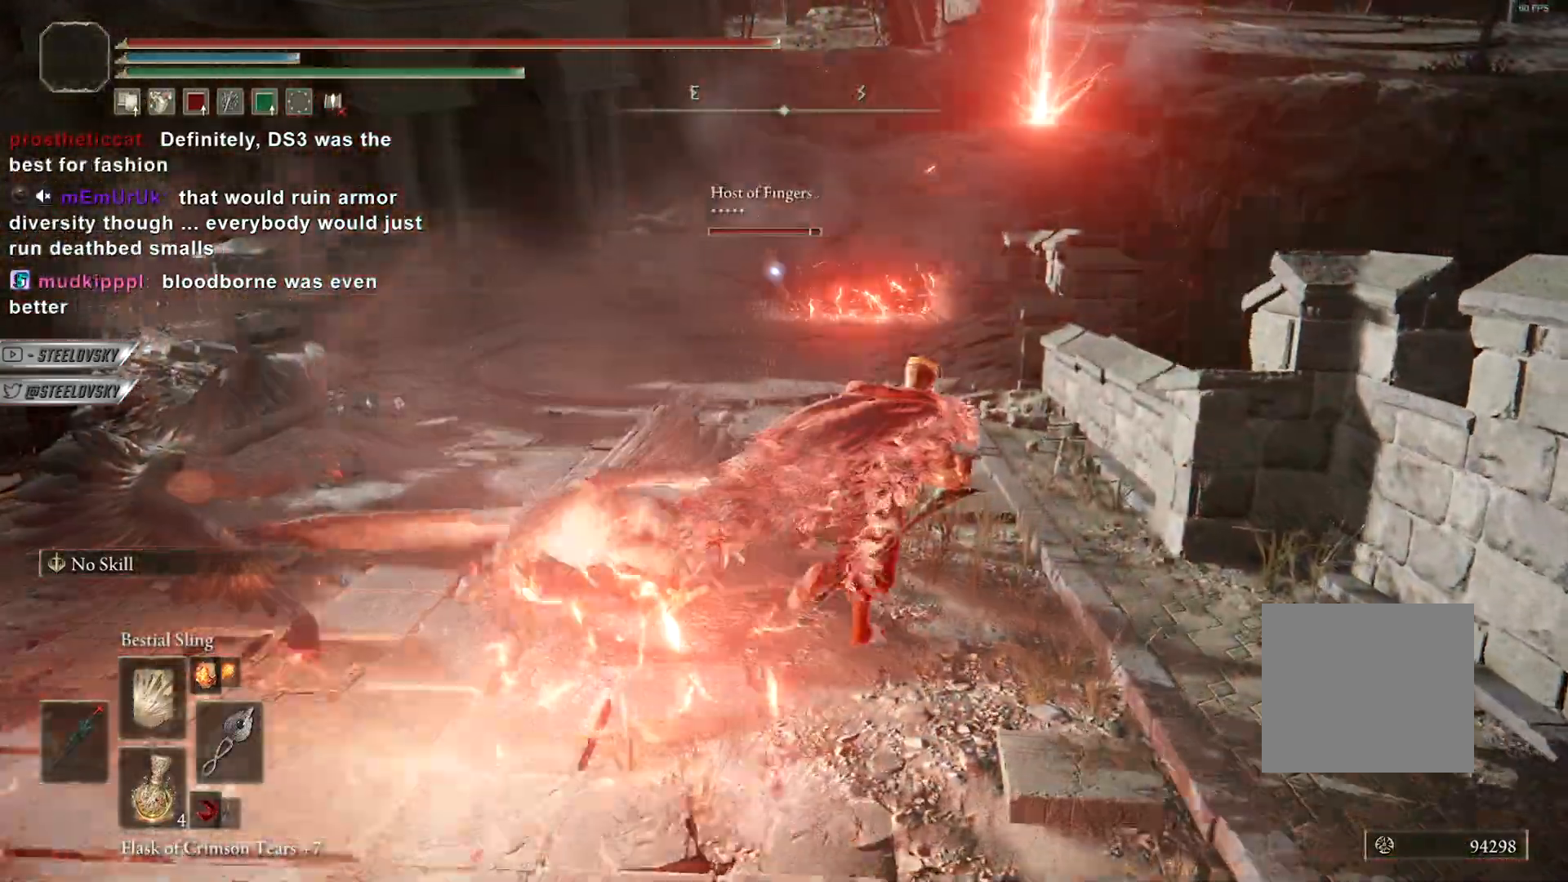
{"buttons": ["CIRCLE", "R3"], "left_stick": "up", "right_stick": "center", "events": [[450, "R3", "down"]]}
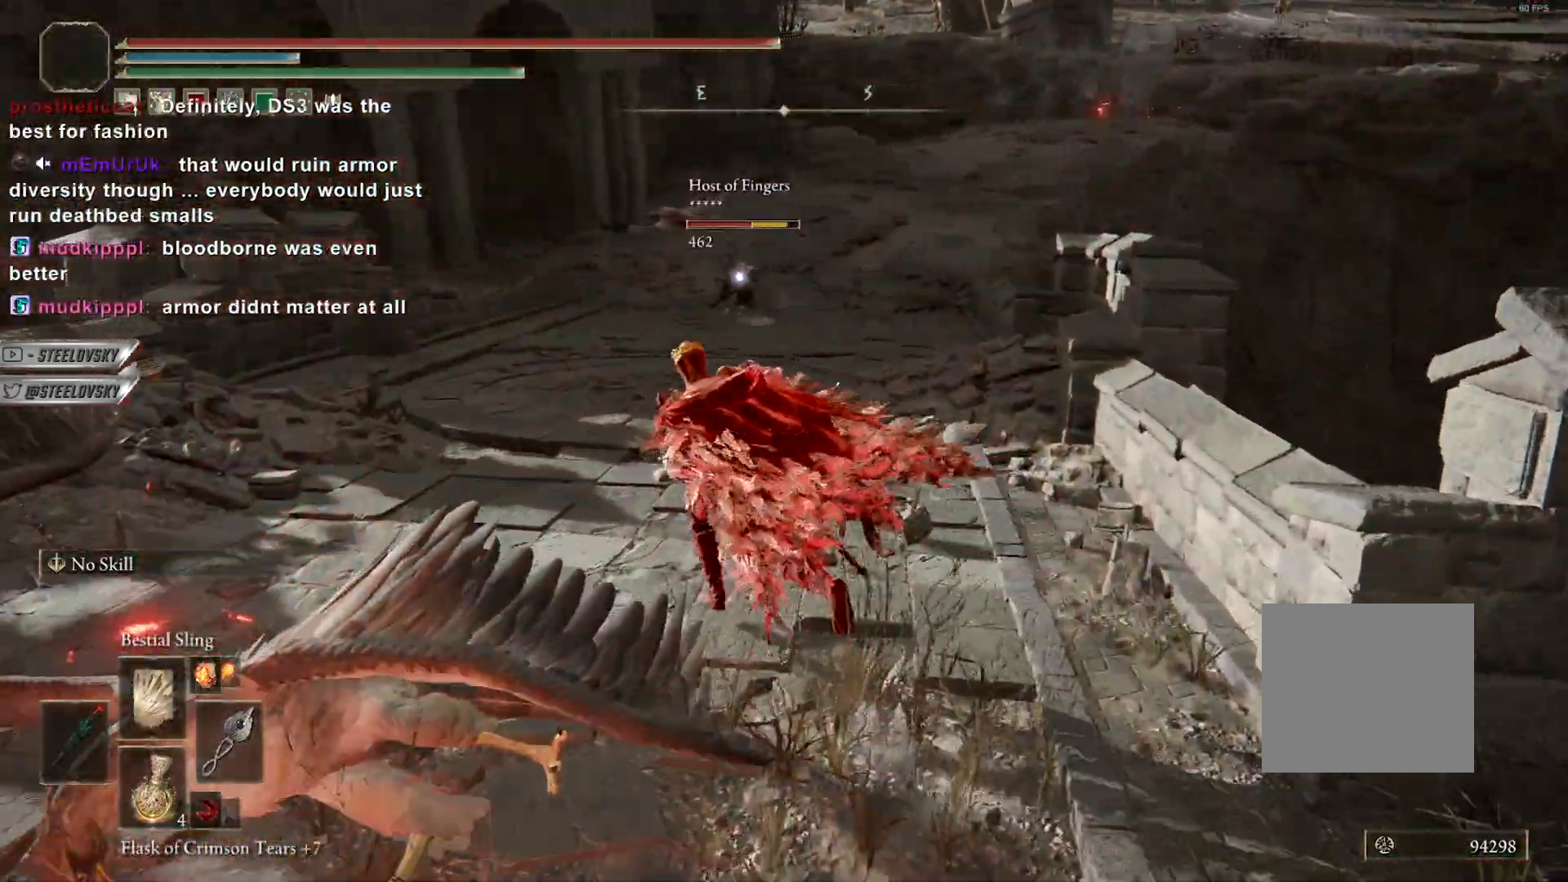
{"buttons": [], "left_stick": "down-right", "right_stick": "center", "events": [[50, "R3", "up"], [150, "CIRCLE", "up"], [283, "right_stick", "left"], [317, "left_stick", "up-right"], [417, "left_stick", "down-right"], [417, "right_stick", "center"]]}
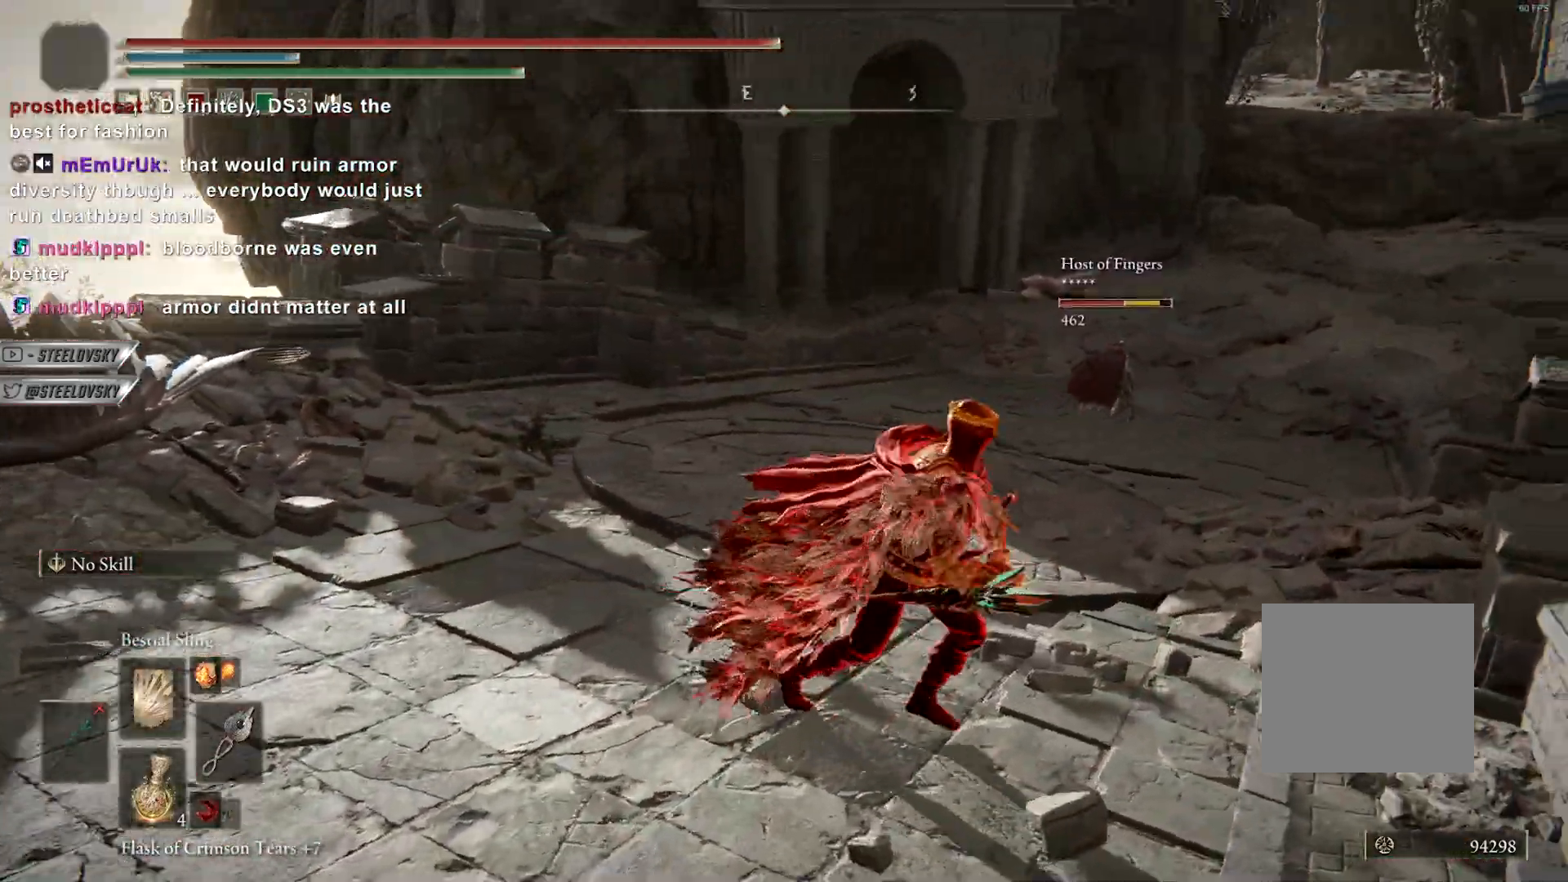
{"buttons": [], "left_stick": "up-left", "right_stick": "center", "events": [[50, "left_stick", "left"], [200, "left_stick", "up-left"]]}
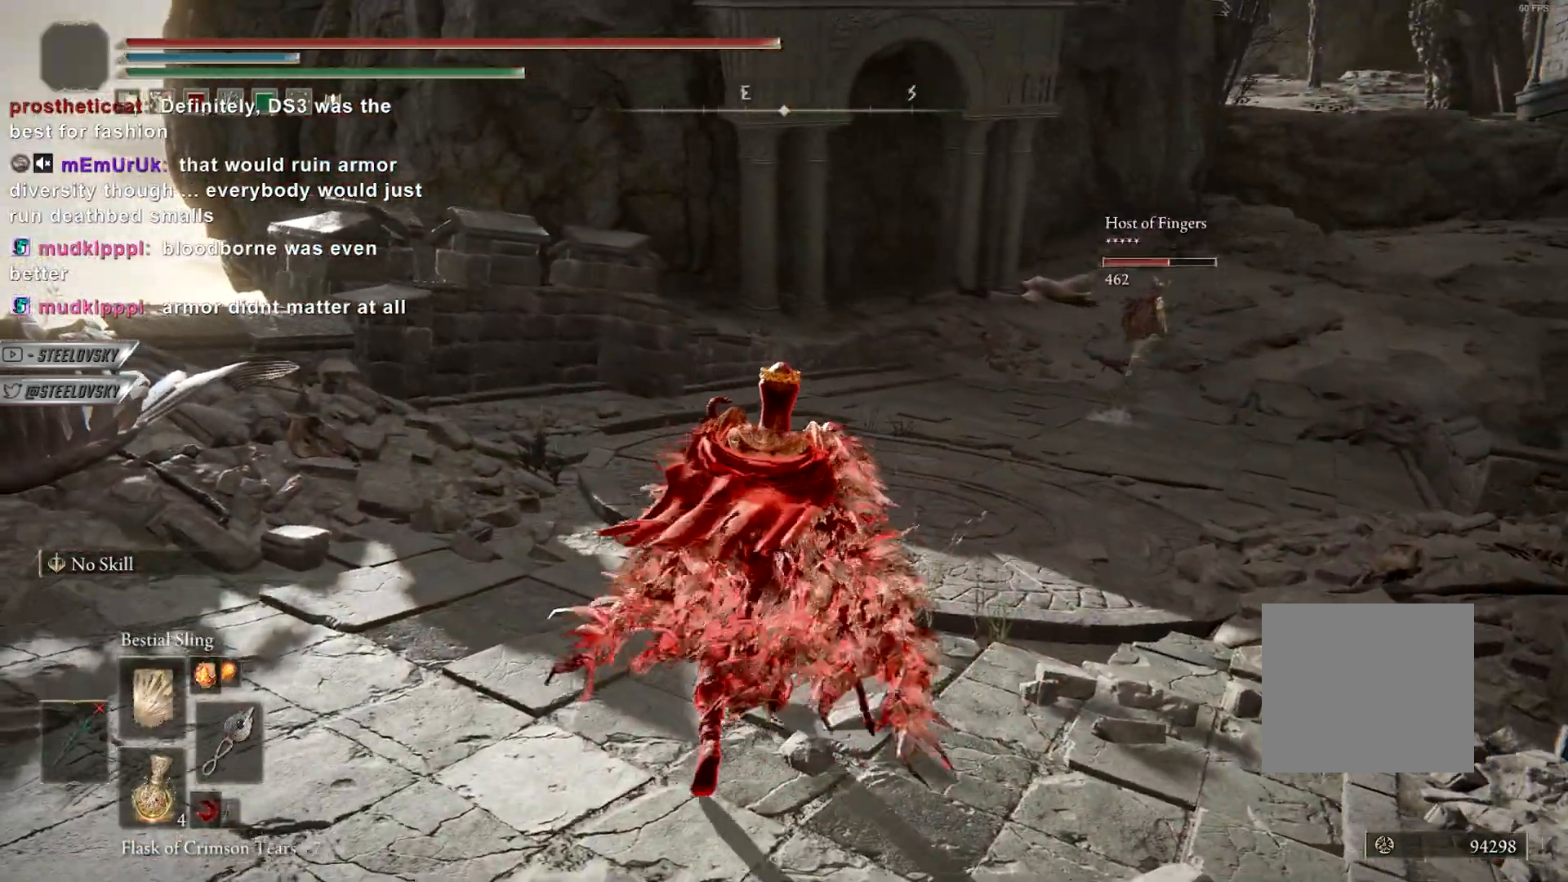
{"buttons": [], "left_stick": "up-left", "right_stick": "center", "events": [[283, "right_stick", "right"], [383, "right_stick", "center"]]}
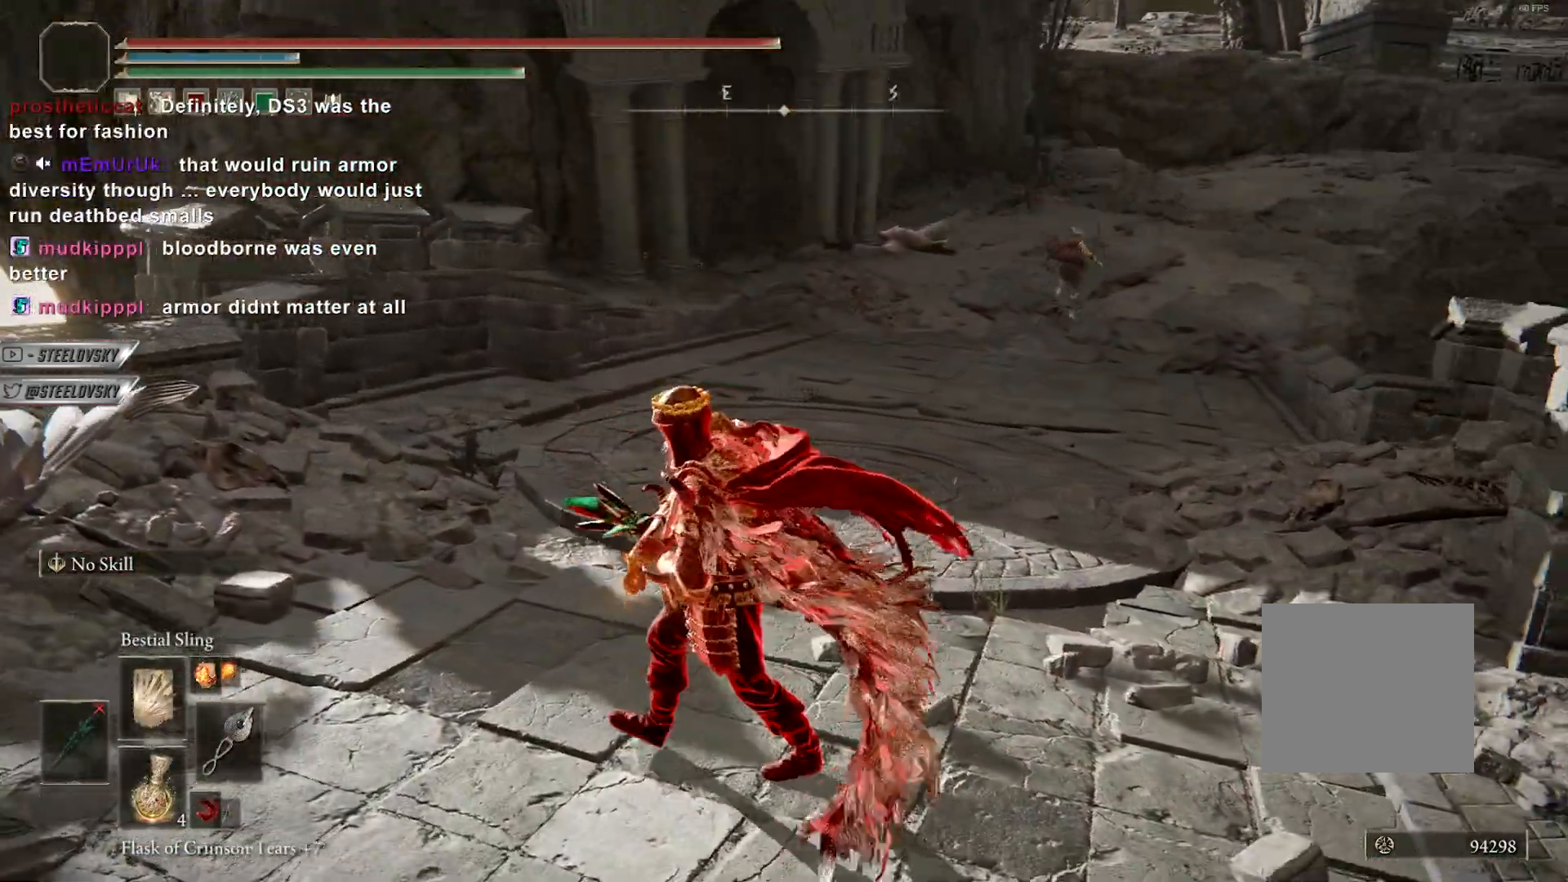
{"buttons": [], "left_stick": "up-left", "right_stick": "center", "events": [[383, "DPAD_UP", "down"], [450, "DPAD_UP", "up"]]}
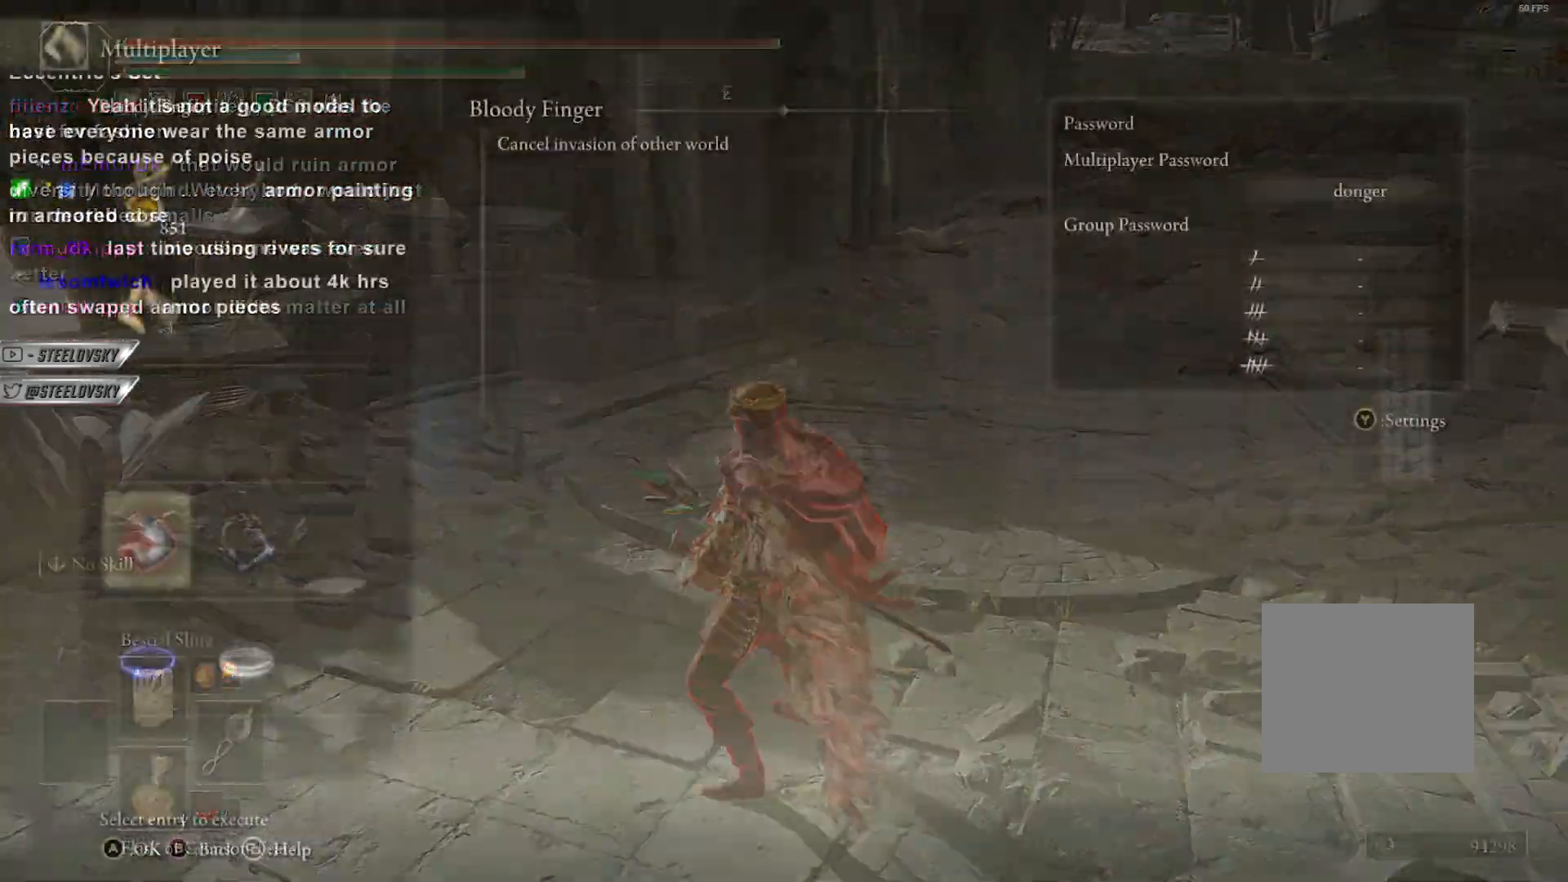
{"buttons": ["DPAD_RIGHT"], "left_stick": "up-left", "right_stick": "center", "events": [[67, "DPAD_RIGHT", "down"], [150, "DPAD_RIGHT", "up"], [233, "CROSS", "down"], [350, "CROSS", "up"], [467, "DPAD_RIGHT", "down"]]}
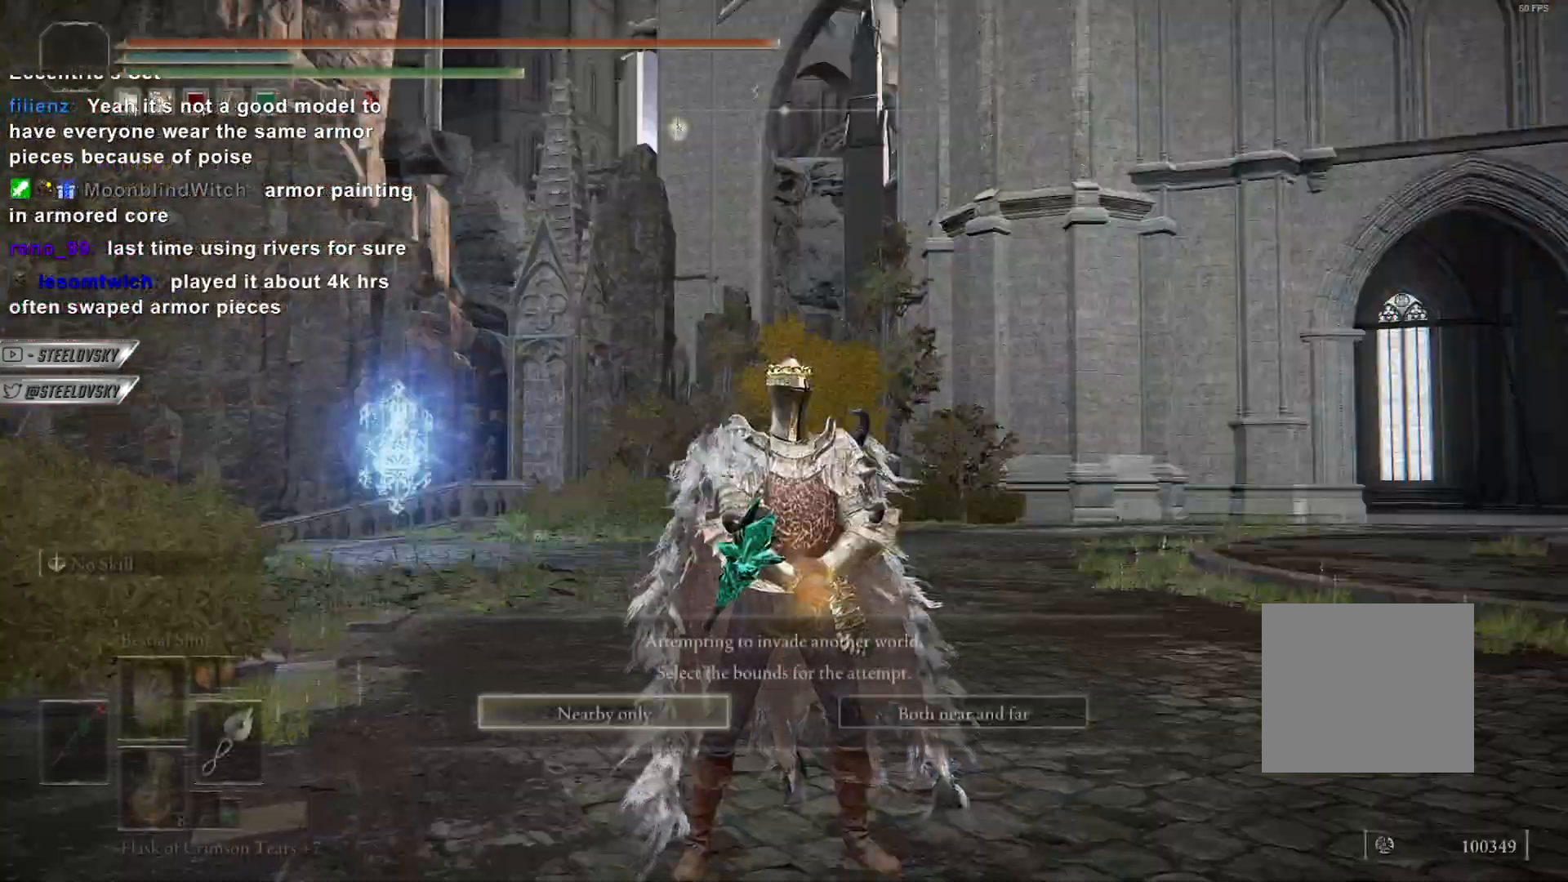
{"buttons": [], "left_stick": "center", "right_stick": "center", "events": [[67, "DPAD_RIGHT", "up"], [117, "CROSS", "down"], [250, "CROSS", "up"], [500, "left_stick", "center"]]}